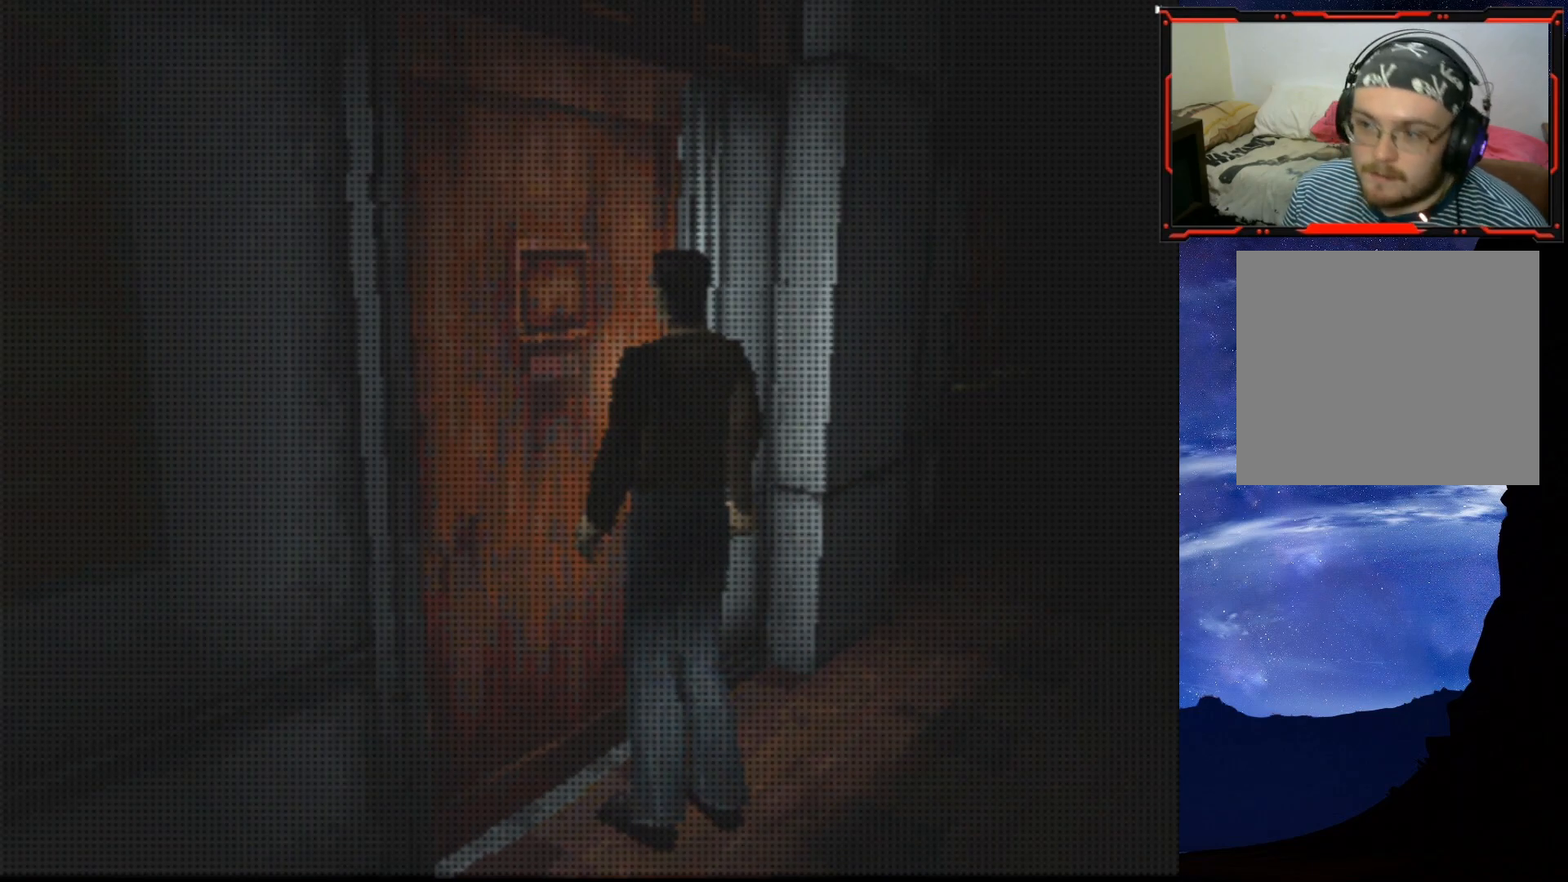
Gameplay with a controller (PlayStation layout); each line is a JSON object with the inputs held at the frame after it. "events" lists button and stick changes between this image and that frame as [ms after this image, input, new state], when the widget could be followed in between. Not read: left_stick.
{"buttons": ["DPAD_LEFT"], "right_stick": "center", "events": [[501, "DPAD_LEFT", "down"]]}
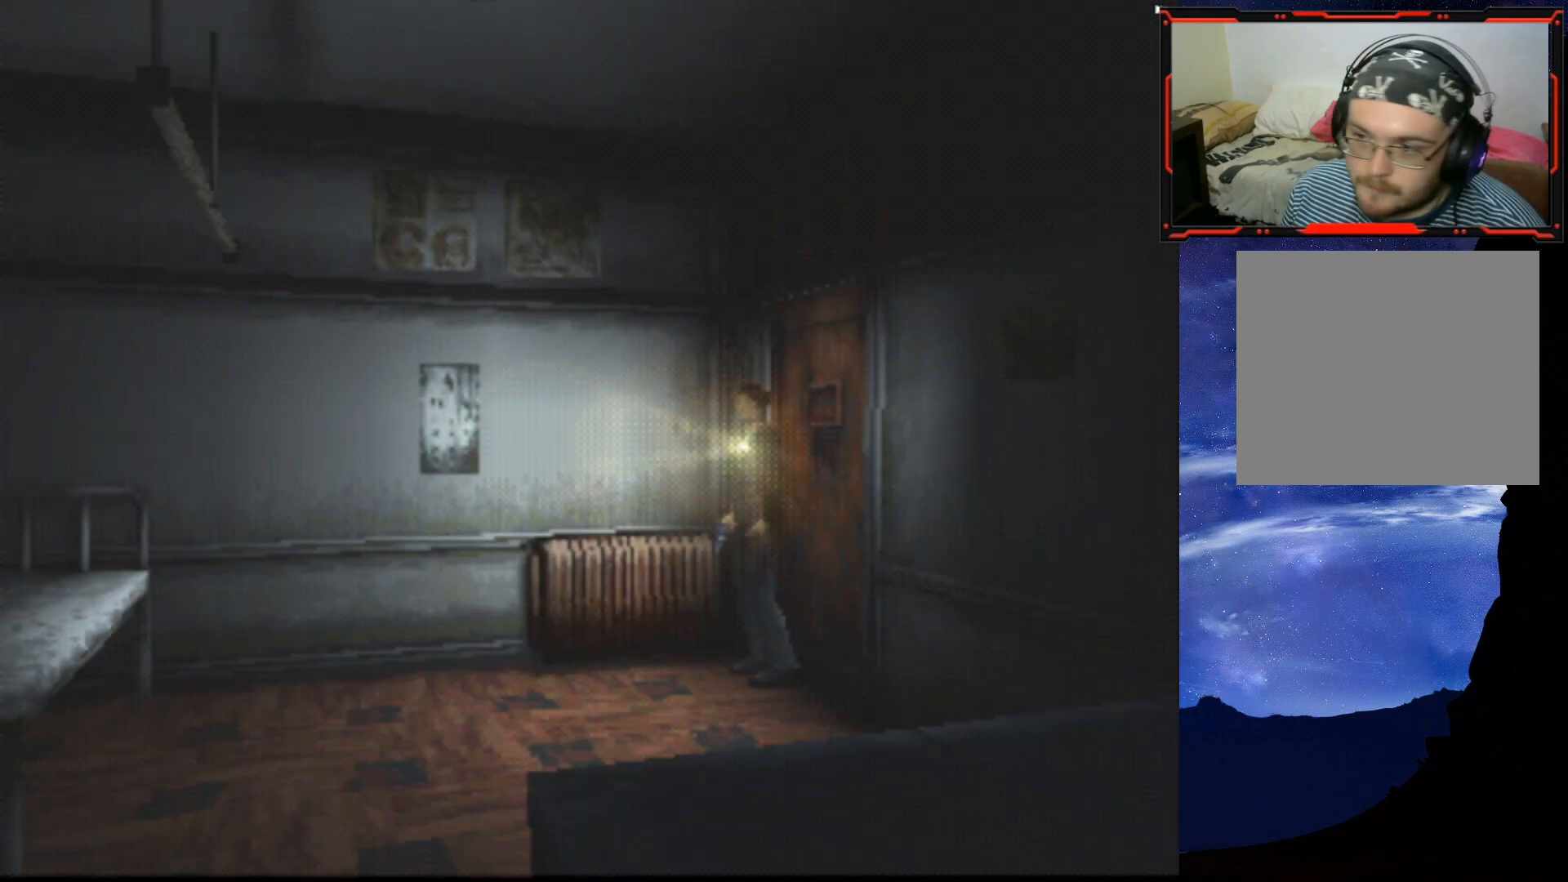
{"buttons": ["SQUARE", "DPAD_UP"], "right_stick": "center", "events": [[233, "DPAD_UP", "down"], [266, "SQUARE", "down"], [283, "DPAD_LEFT", "up"], [316, "DPAD_LEFT", "down"], [483, "DPAD_LEFT", "up"]]}
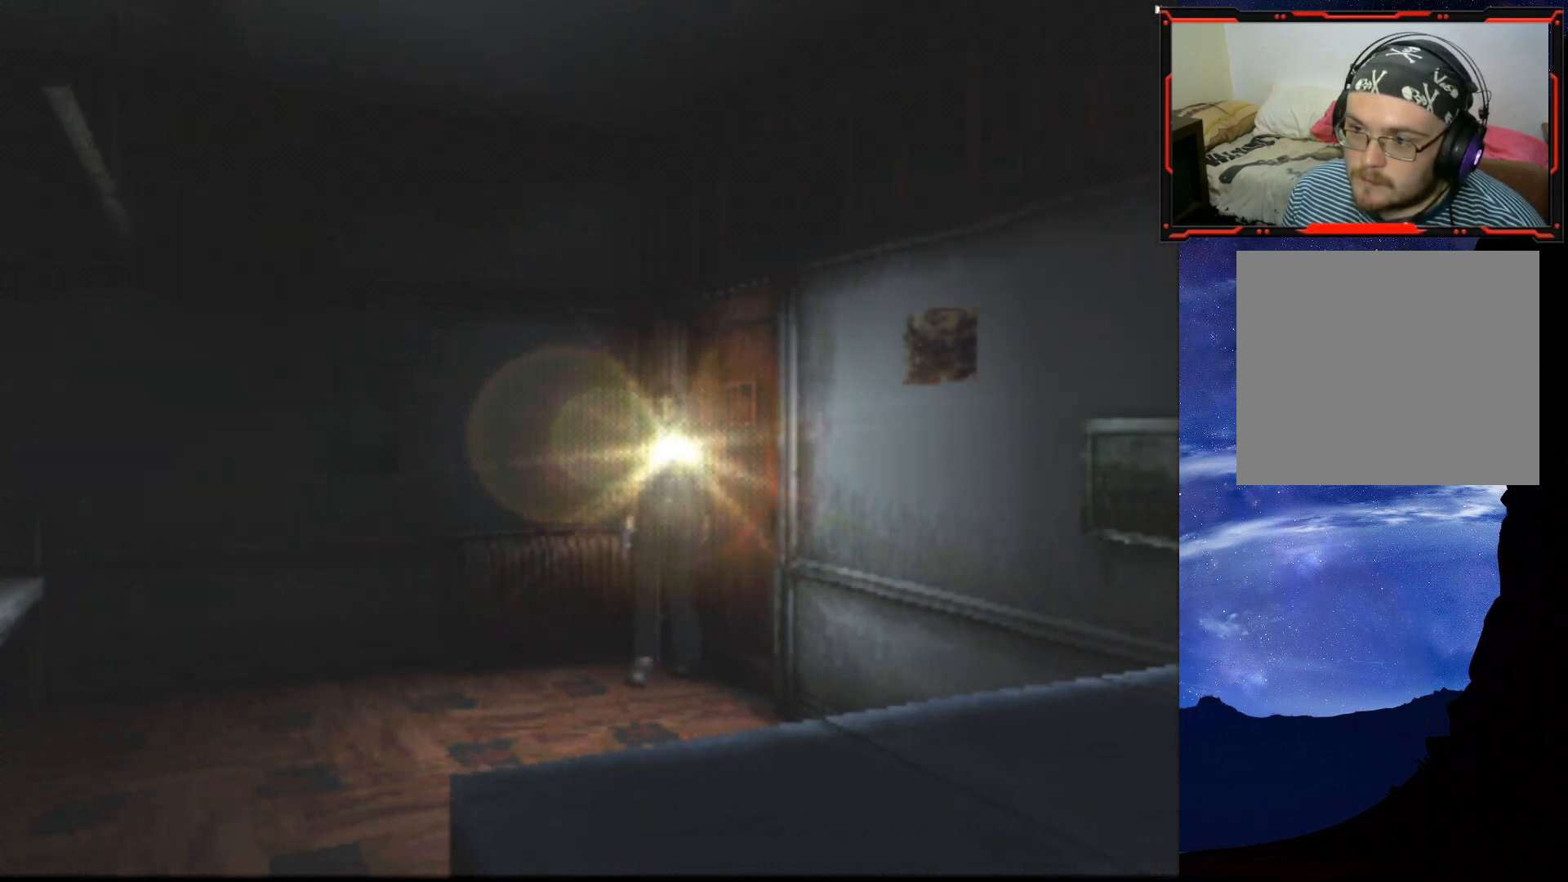
{"buttons": ["SQUARE", "DPAD_UP"], "right_stick": "center", "events": [[100, "DPAD_LEFT", "down"], [133, "DPAD_LEFT", "up"]]}
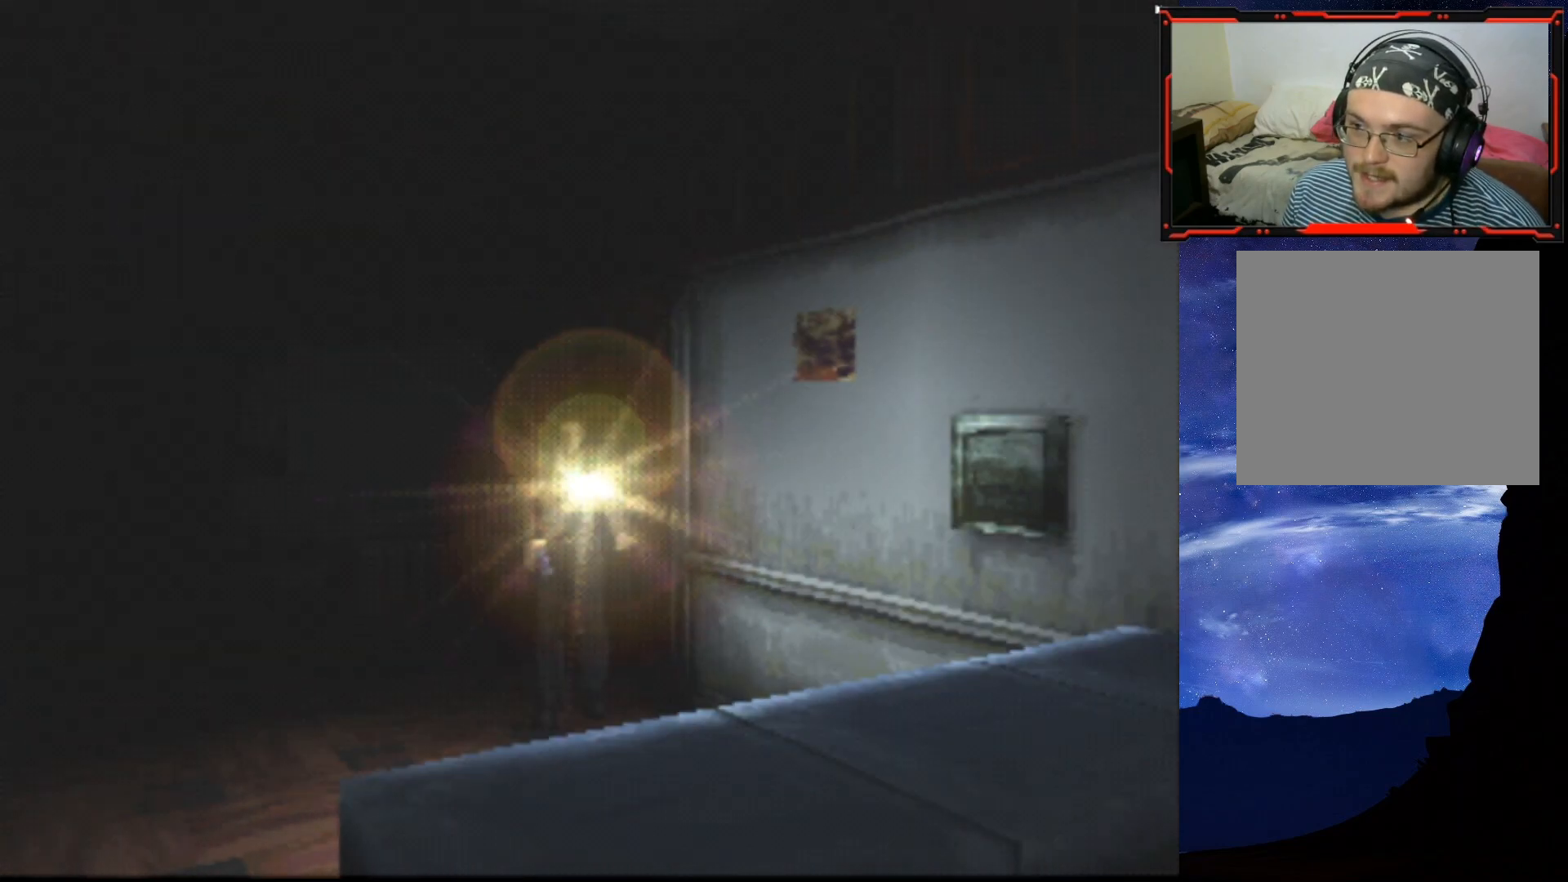
{"buttons": ["SQUARE", "DPAD_UP"], "right_stick": "center", "events": [[200, "DPAD_RIGHT", "down"], [500, "DPAD_RIGHT", "up"]]}
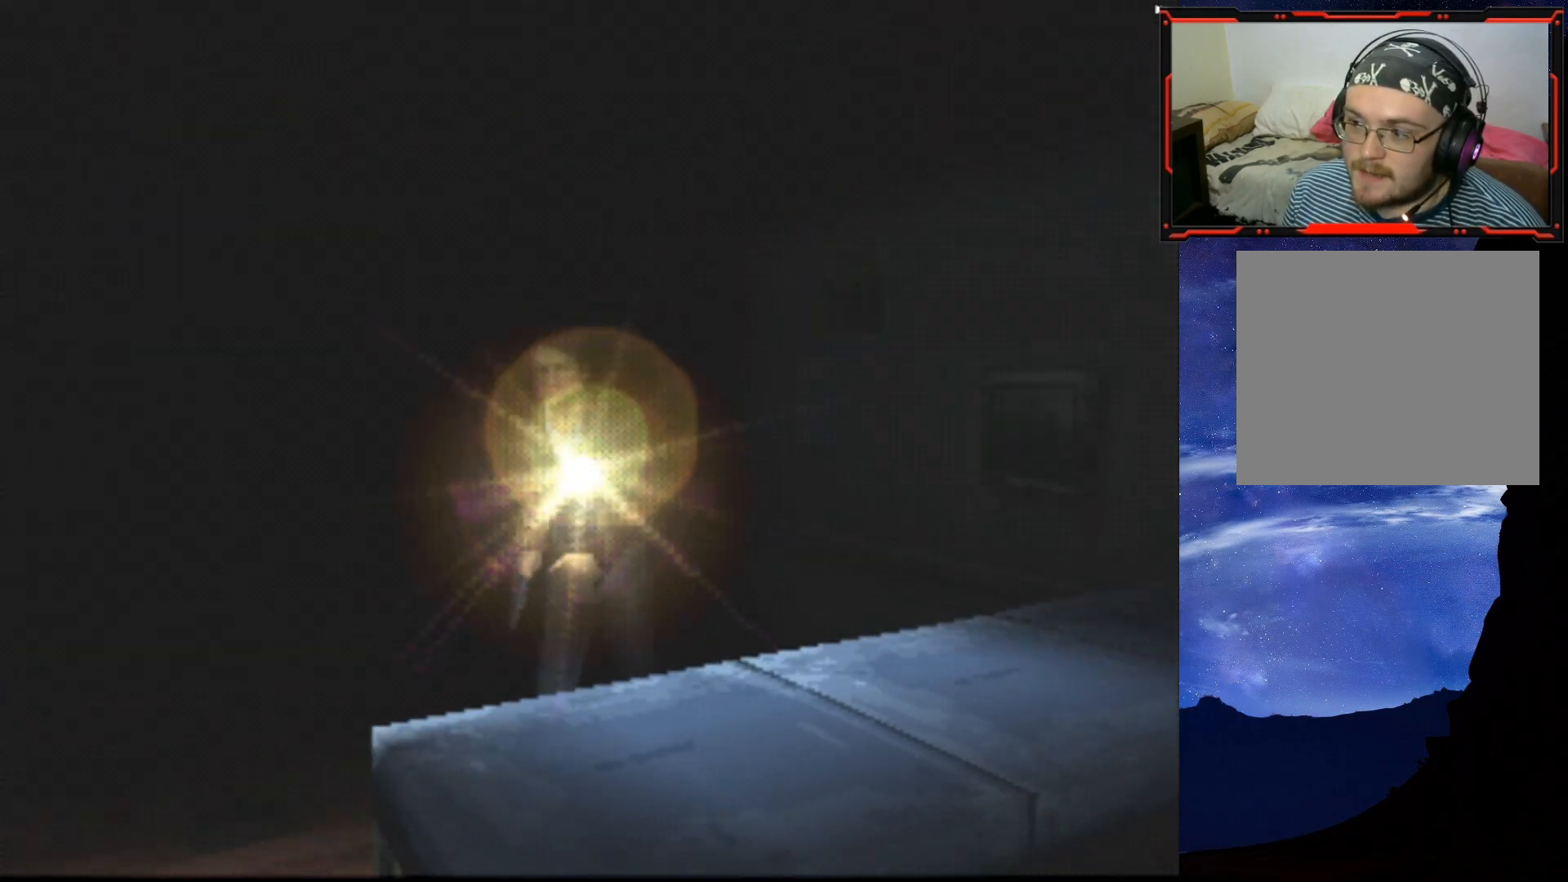
{"buttons": ["SQUARE", "DPAD_UP", "DPAD_LEFT"], "right_stick": "center", "events": [[150, "DPAD_LEFT", "down"]]}
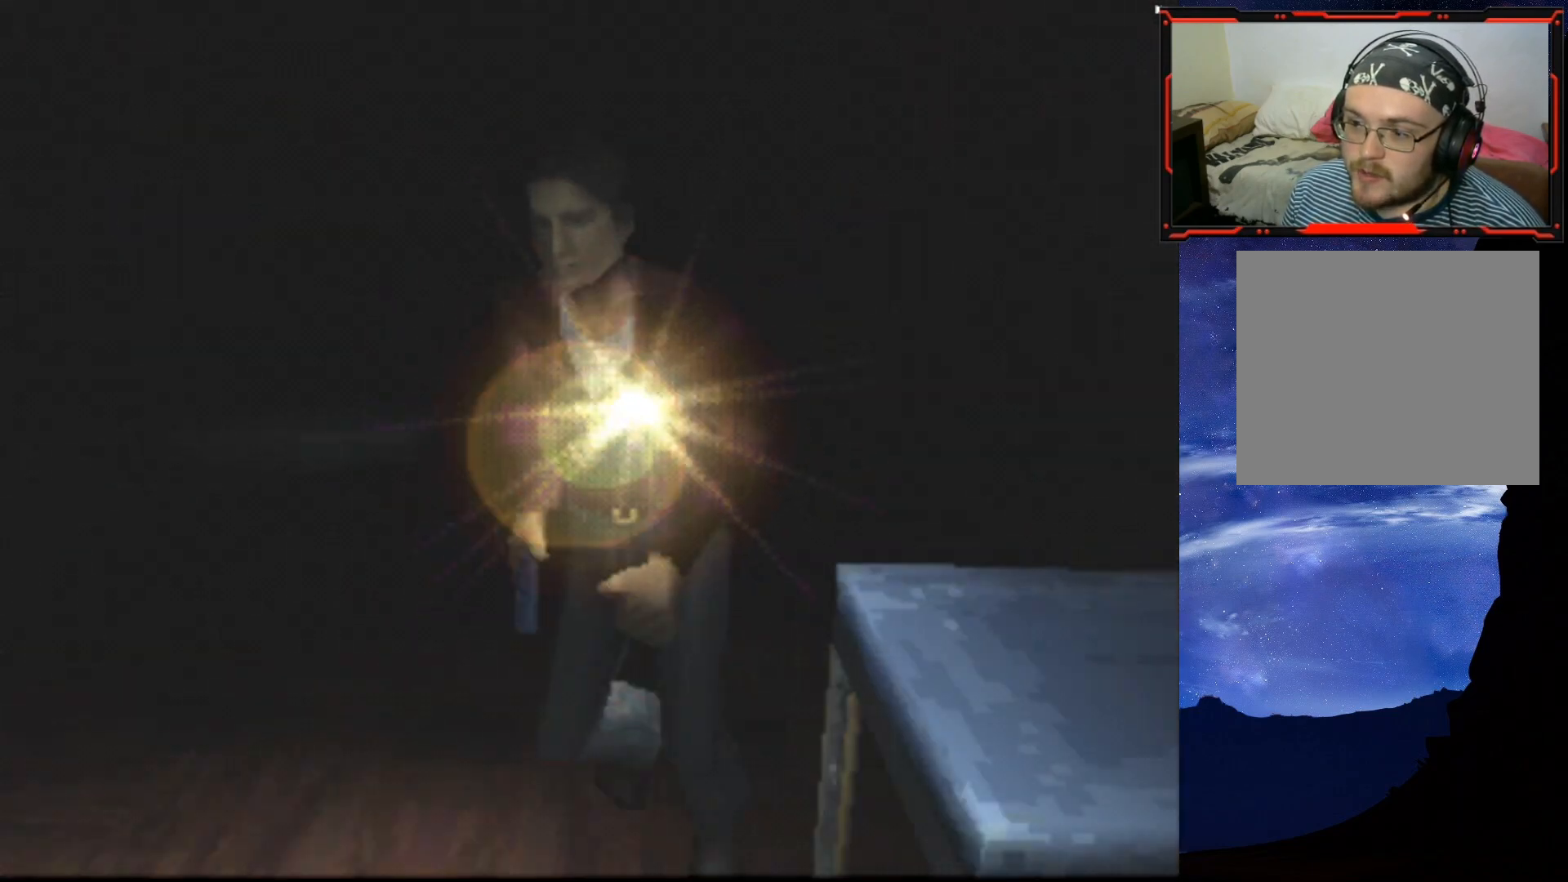
{"buttons": ["DPAD_UP"], "right_stick": "center", "events": [[16, "DPAD_LEFT", "up"], [283, "DPAD_LEFT", "down"], [400, "SQUARE", "up"], [500, "DPAD_LEFT", "up"]]}
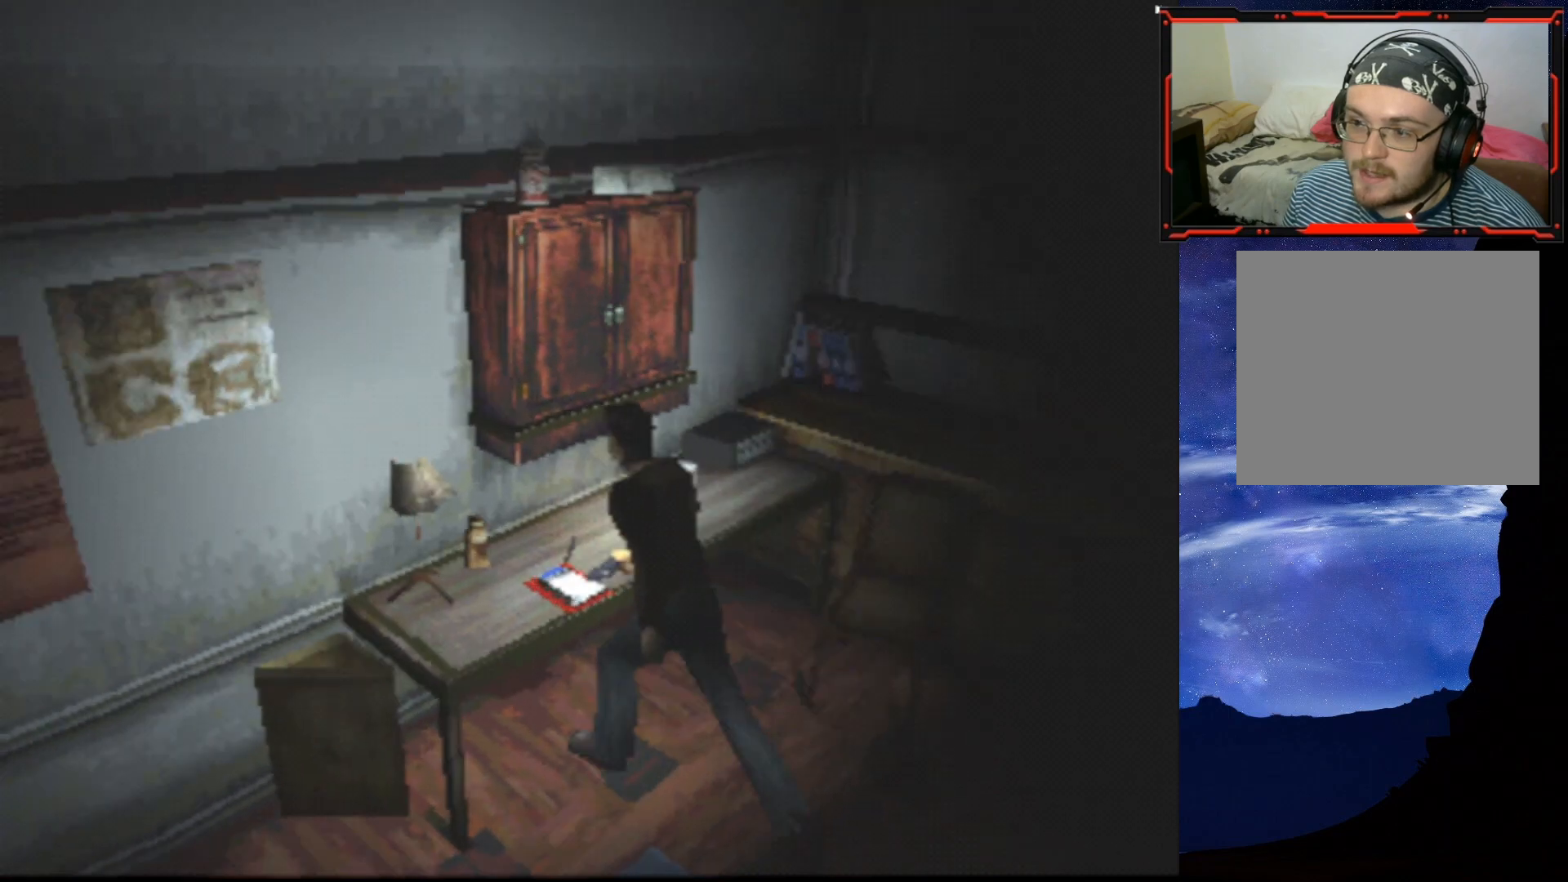
{"buttons": ["CROSS"], "right_stick": "center", "events": [[33, "DPAD_UP", "up"], [384, "CROSS", "down"]]}
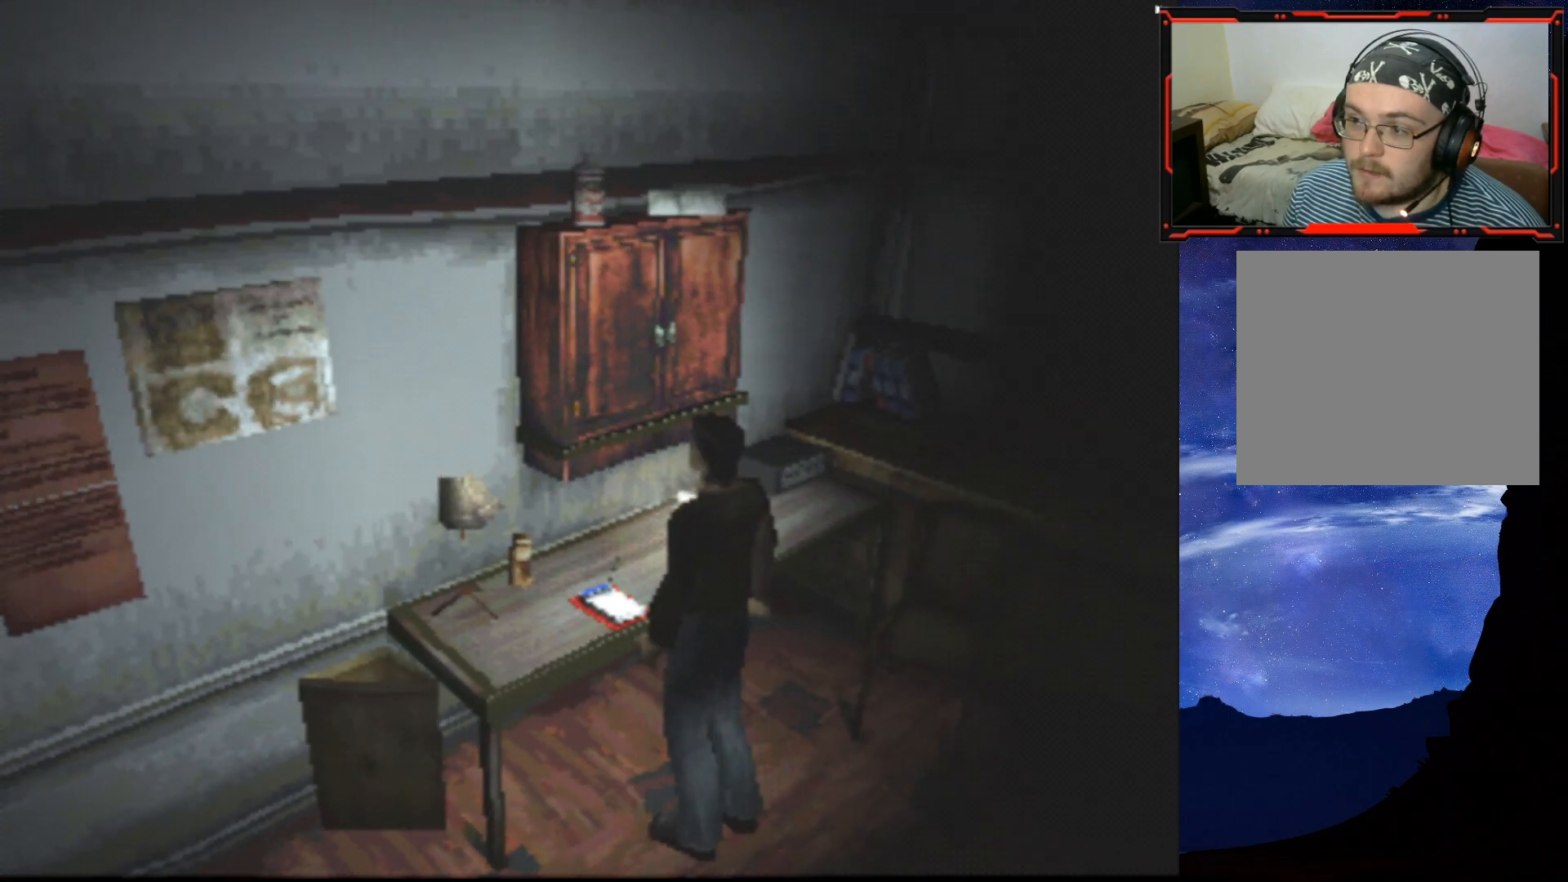
{"buttons": [], "right_stick": "center", "events": [[16, "CROSS", "up"]]}
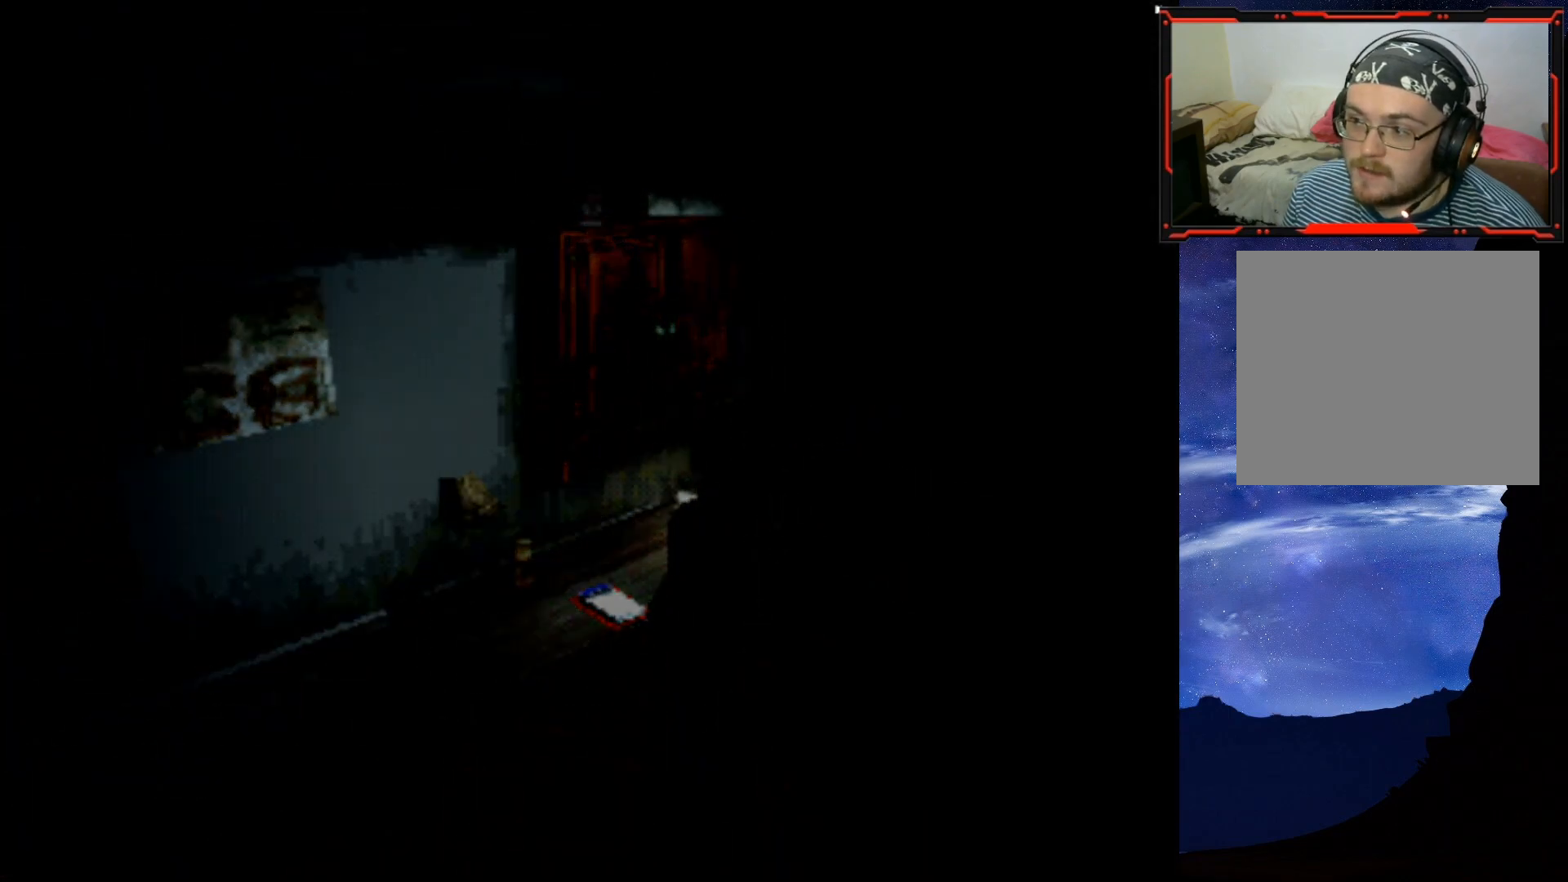
{"buttons": [], "right_stick": "center", "events": []}
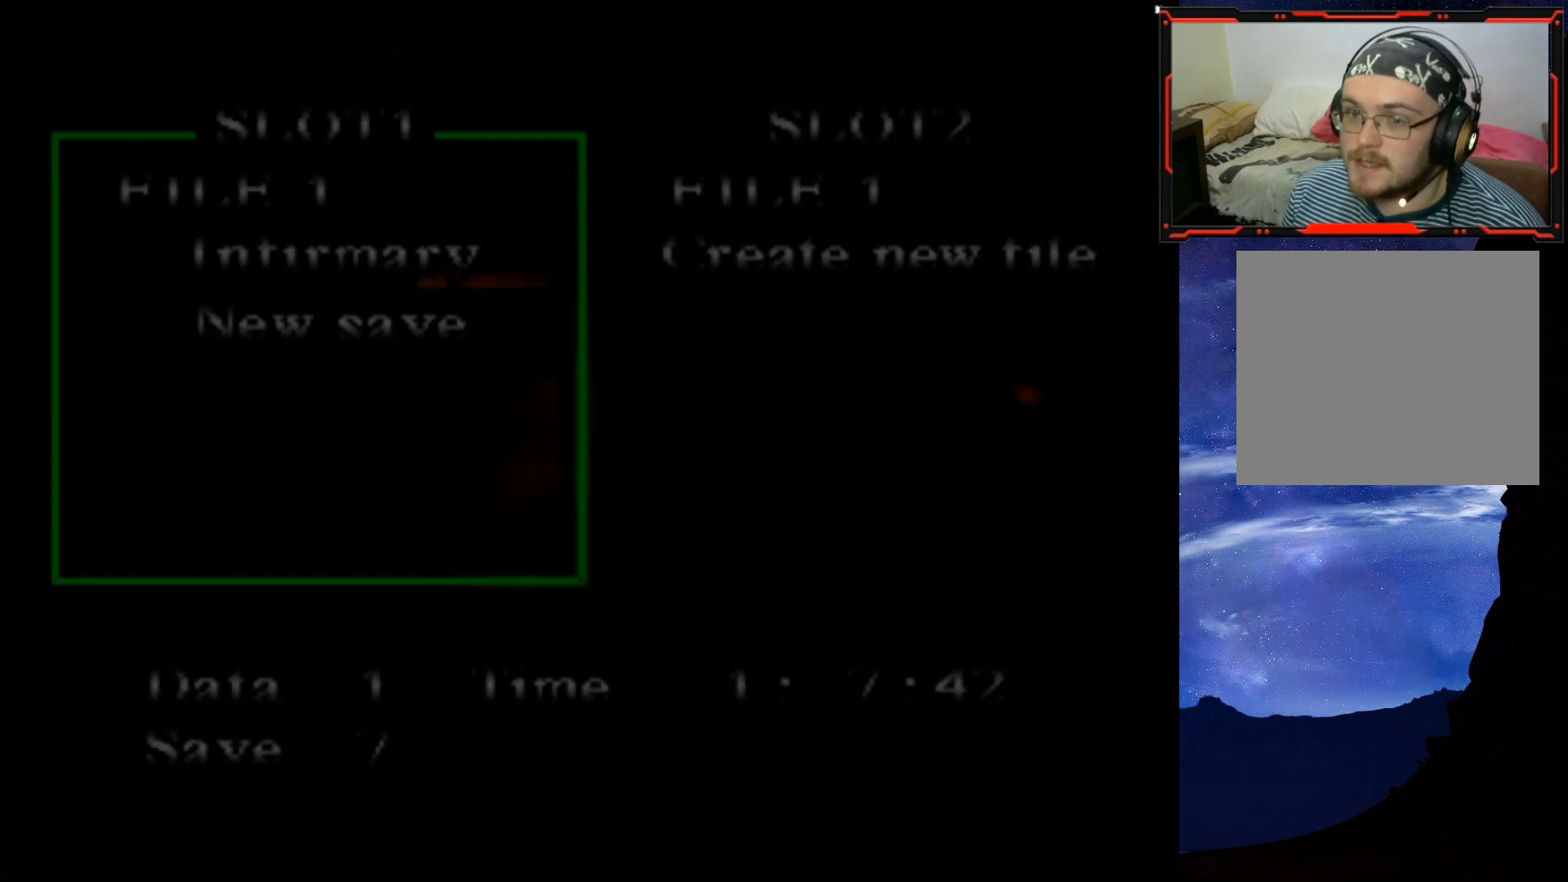
{"buttons": [], "right_stick": "center", "events": []}
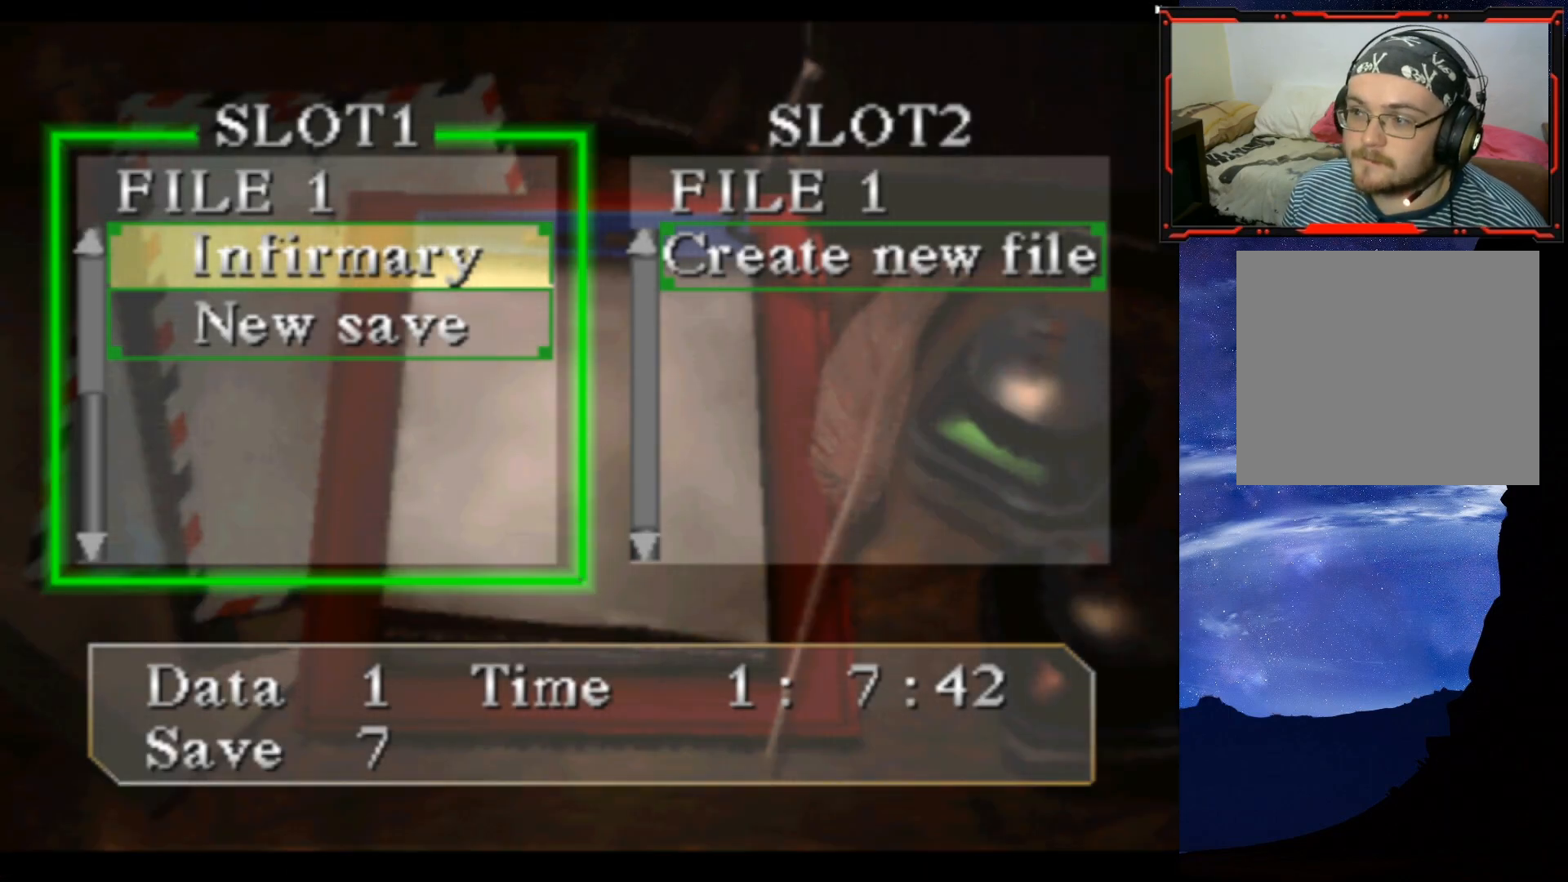
{"buttons": [], "right_stick": "center", "events": []}
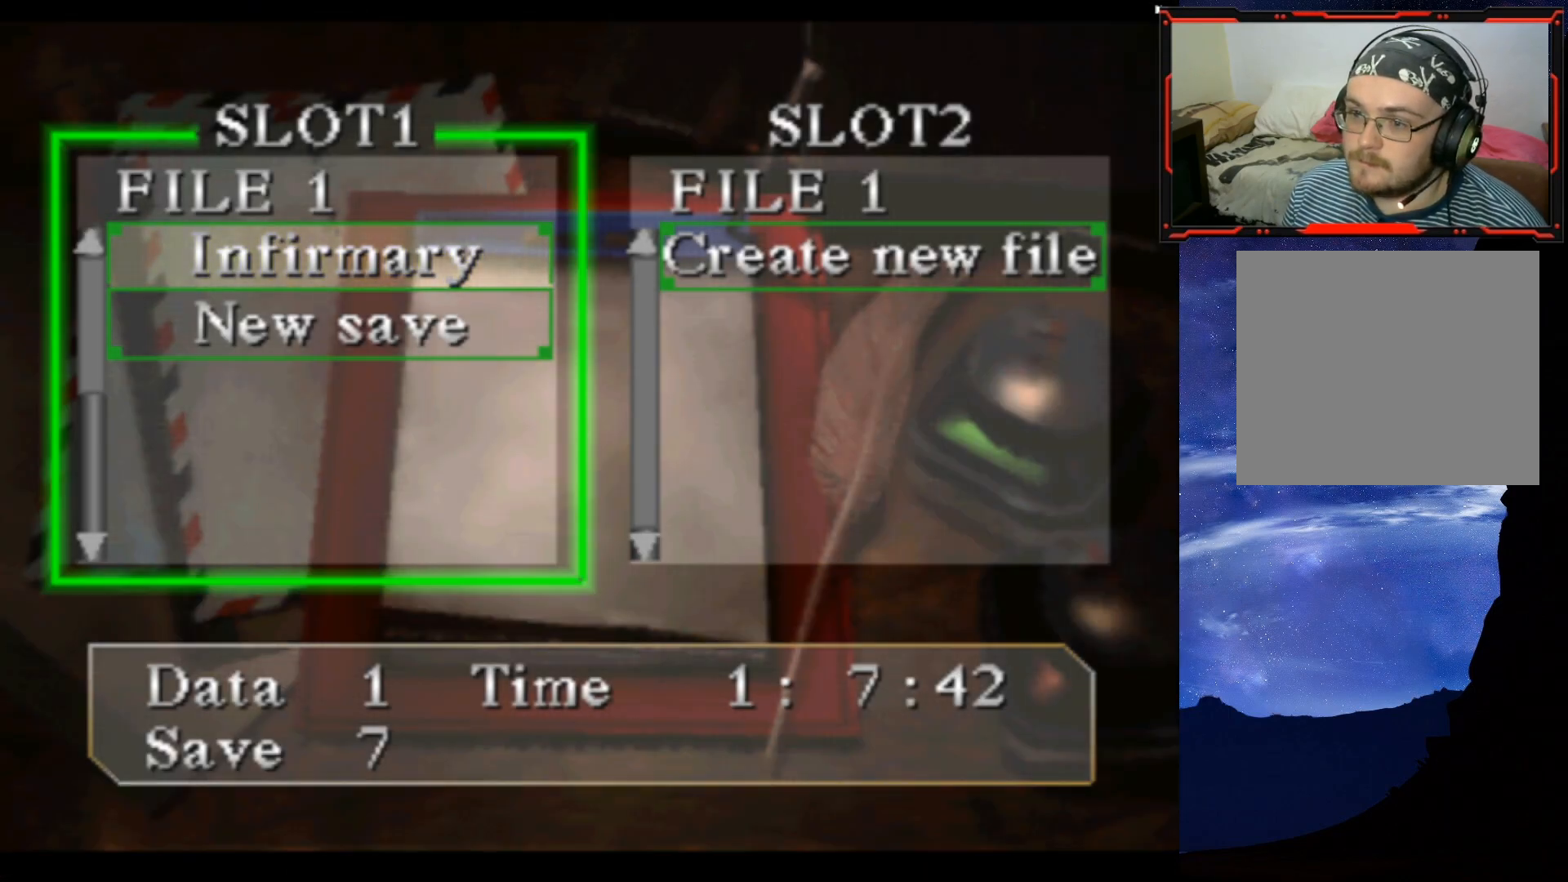
{"buttons": [], "right_stick": "center", "events": [[151, "DPAD_DOWN", "down"], [217, "DPAD_DOWN", "up"], [351, "DPAD_UP", "down"], [451, "DPAD_UP", "up"]]}
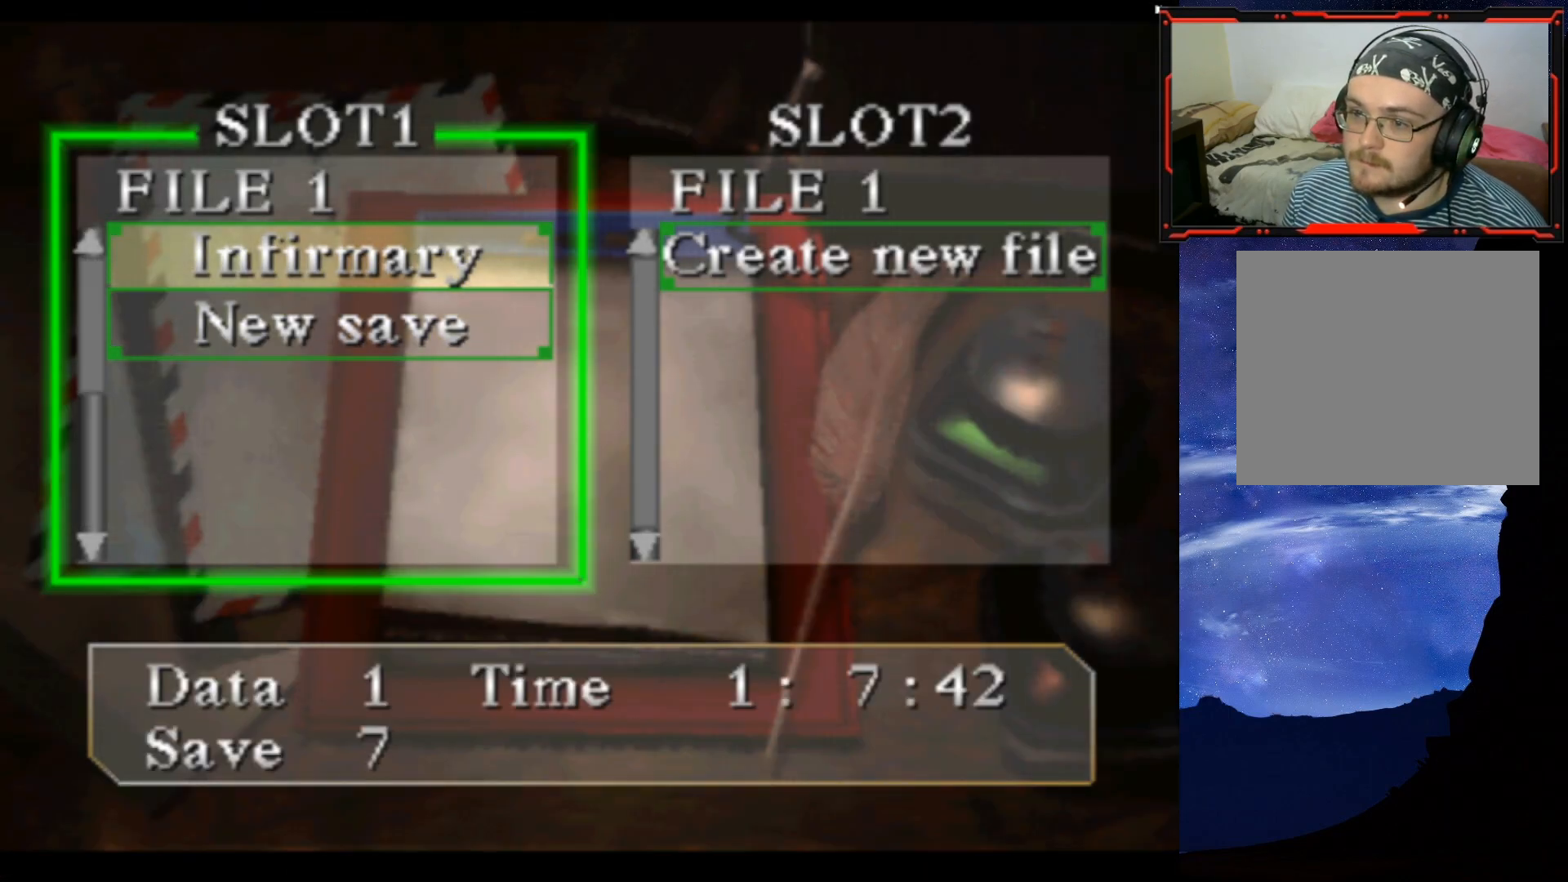
{"buttons": [], "right_stick": "center", "events": [[17, "CROSS", "down"], [150, "CROSS", "up"]]}
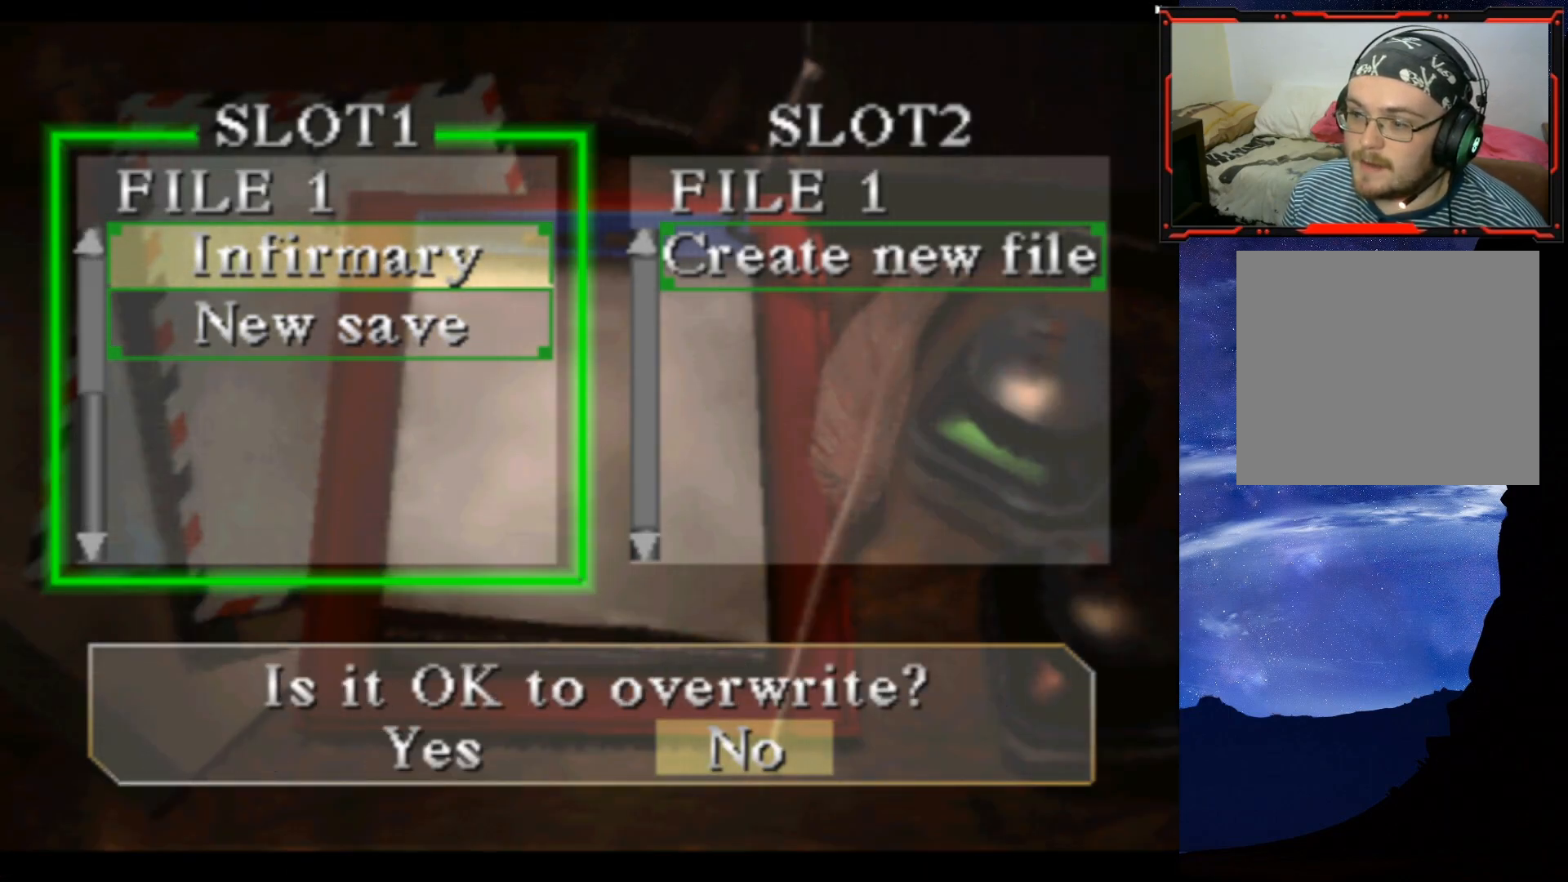
{"buttons": [], "right_stick": "center", "events": [[100, "DPAD_LEFT", "down"], [200, "DPAD_LEFT", "up"]]}
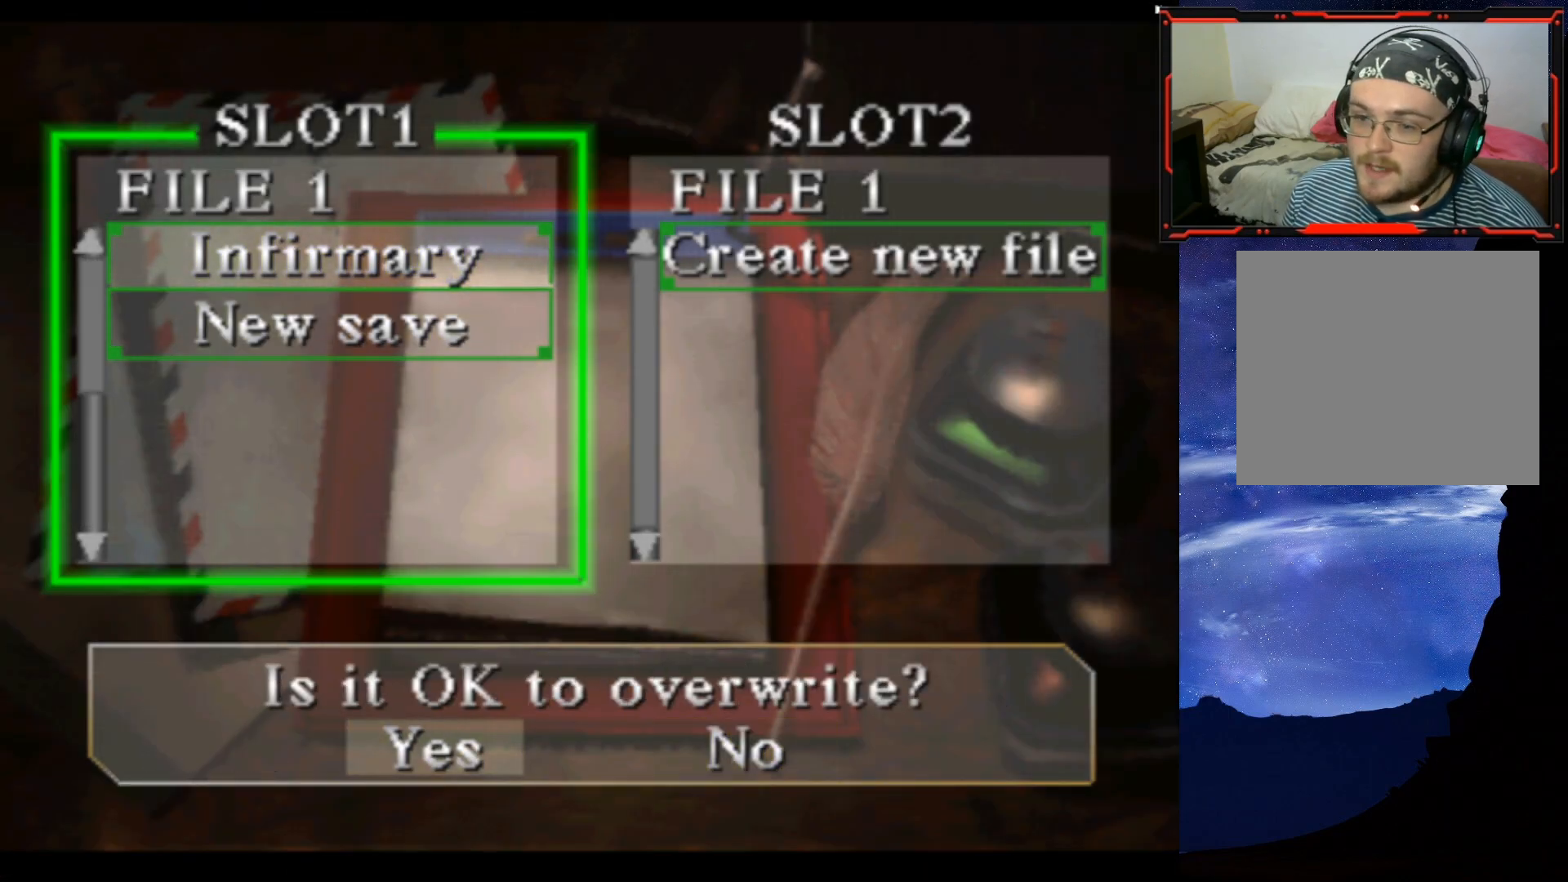
{"buttons": [], "right_stick": "center", "events": [[50, "CROSS", "down"], [184, "CROSS", "up"]]}
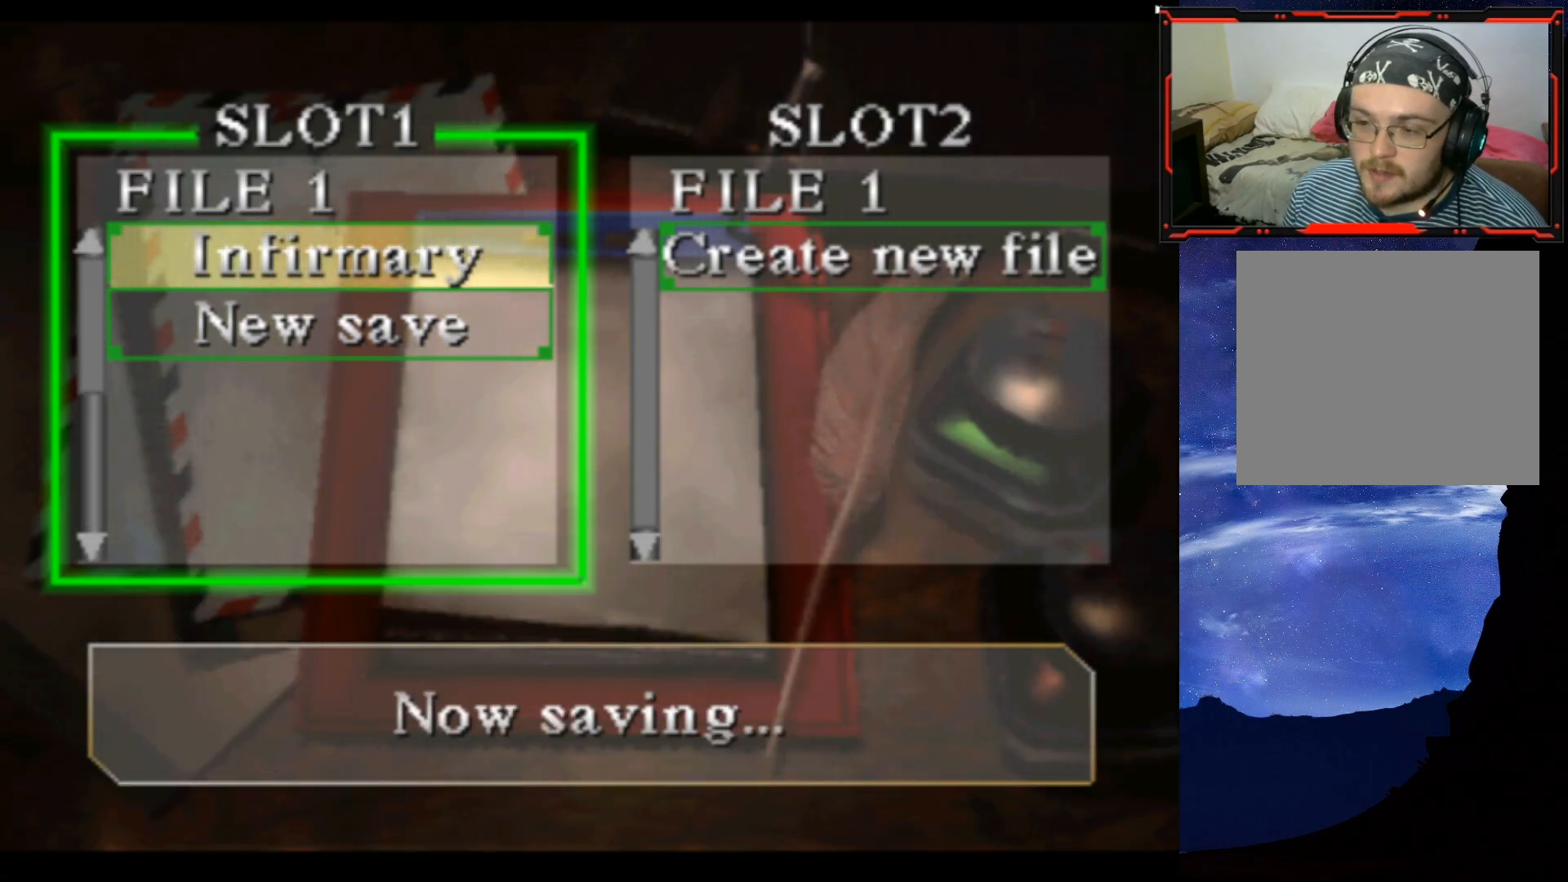
{"buttons": [], "right_stick": "center", "events": []}
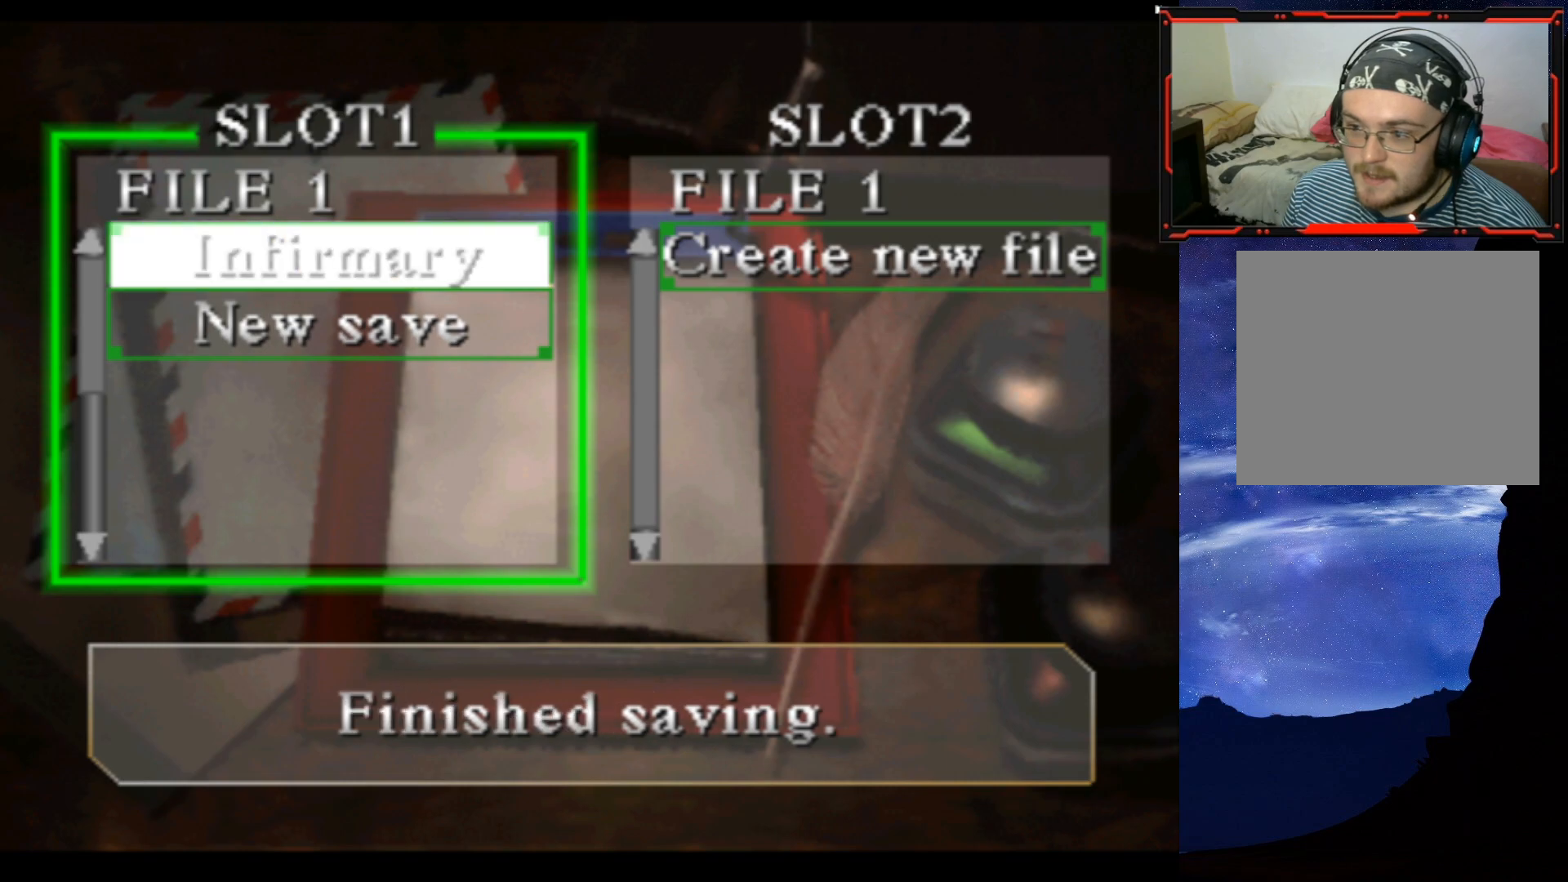
{"buttons": [], "right_stick": "center", "events": []}
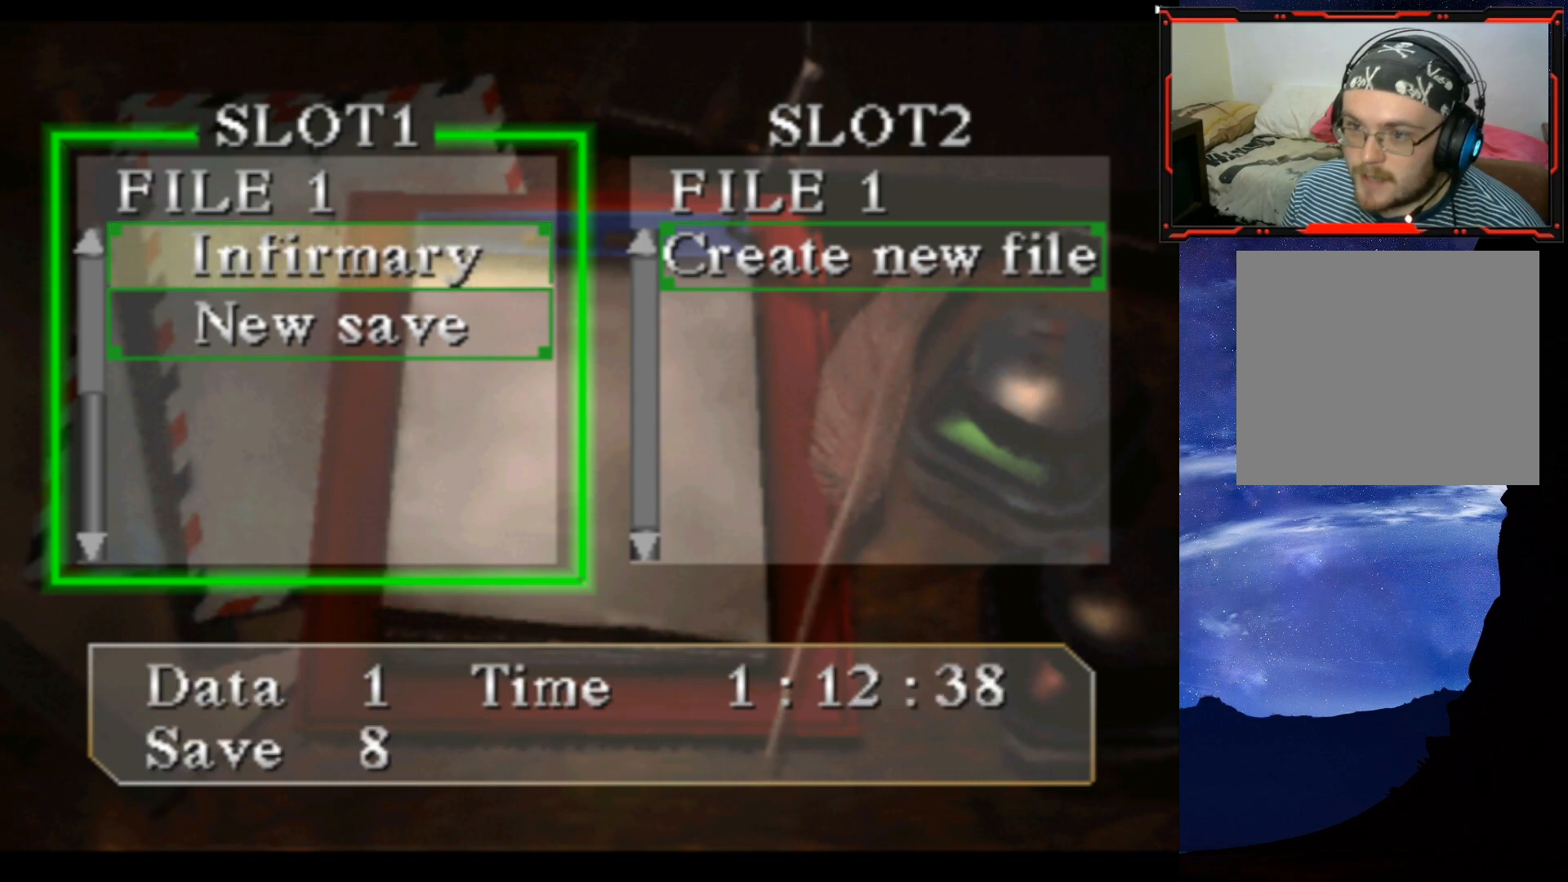
{"buttons": [], "right_stick": "center", "events": []}
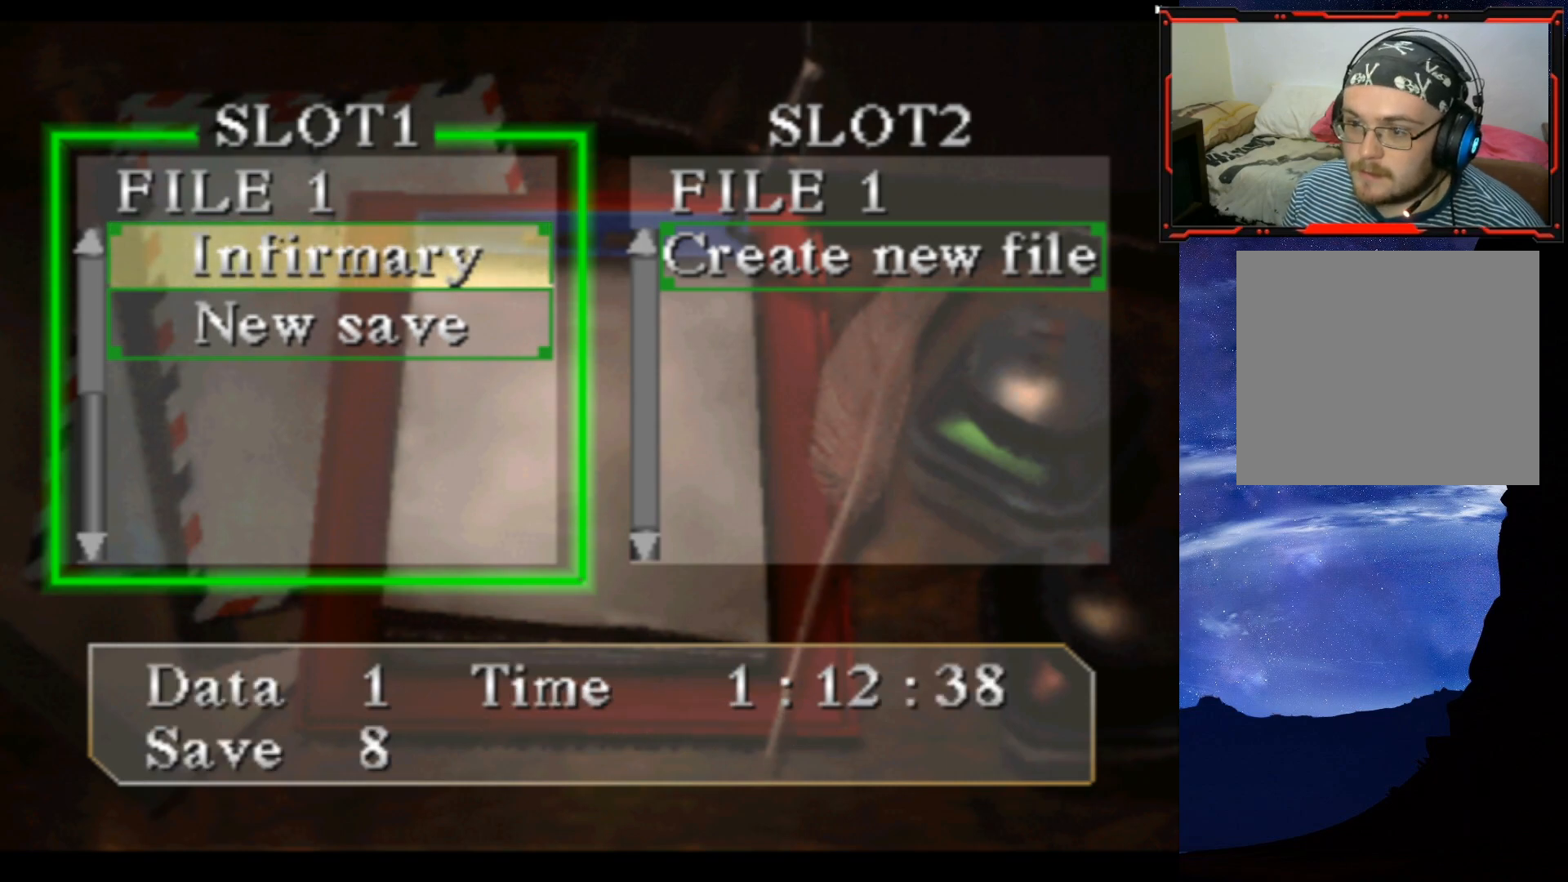
{"buttons": ["CIRCLE"], "right_stick": "center", "events": [[434, "CIRCLE", "down"]]}
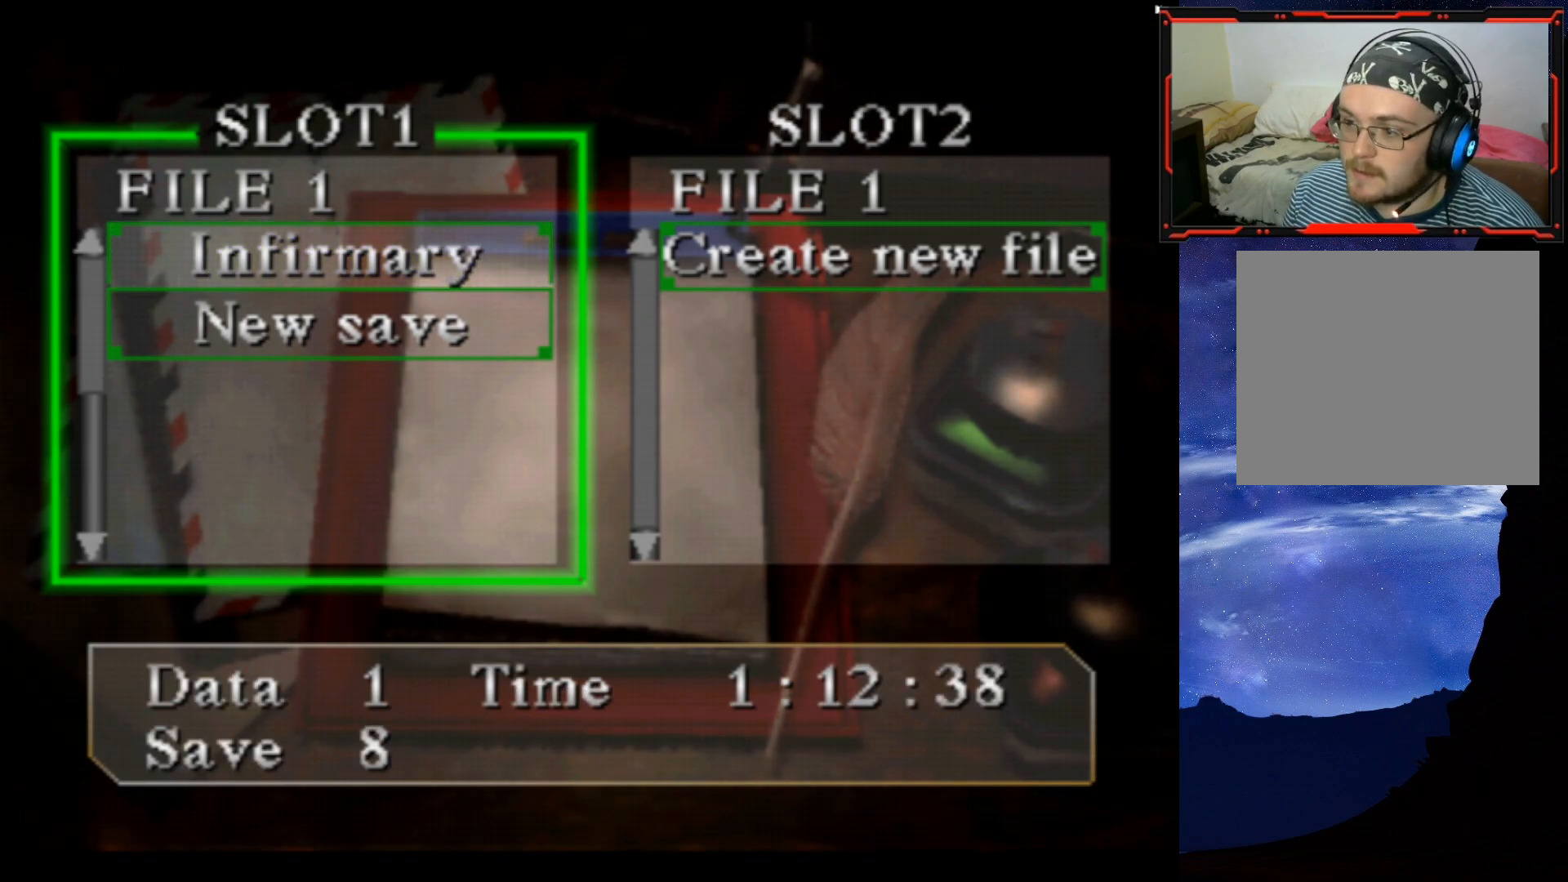
{"buttons": [], "right_stick": "center", "events": [[100, "CIRCLE", "up"]]}
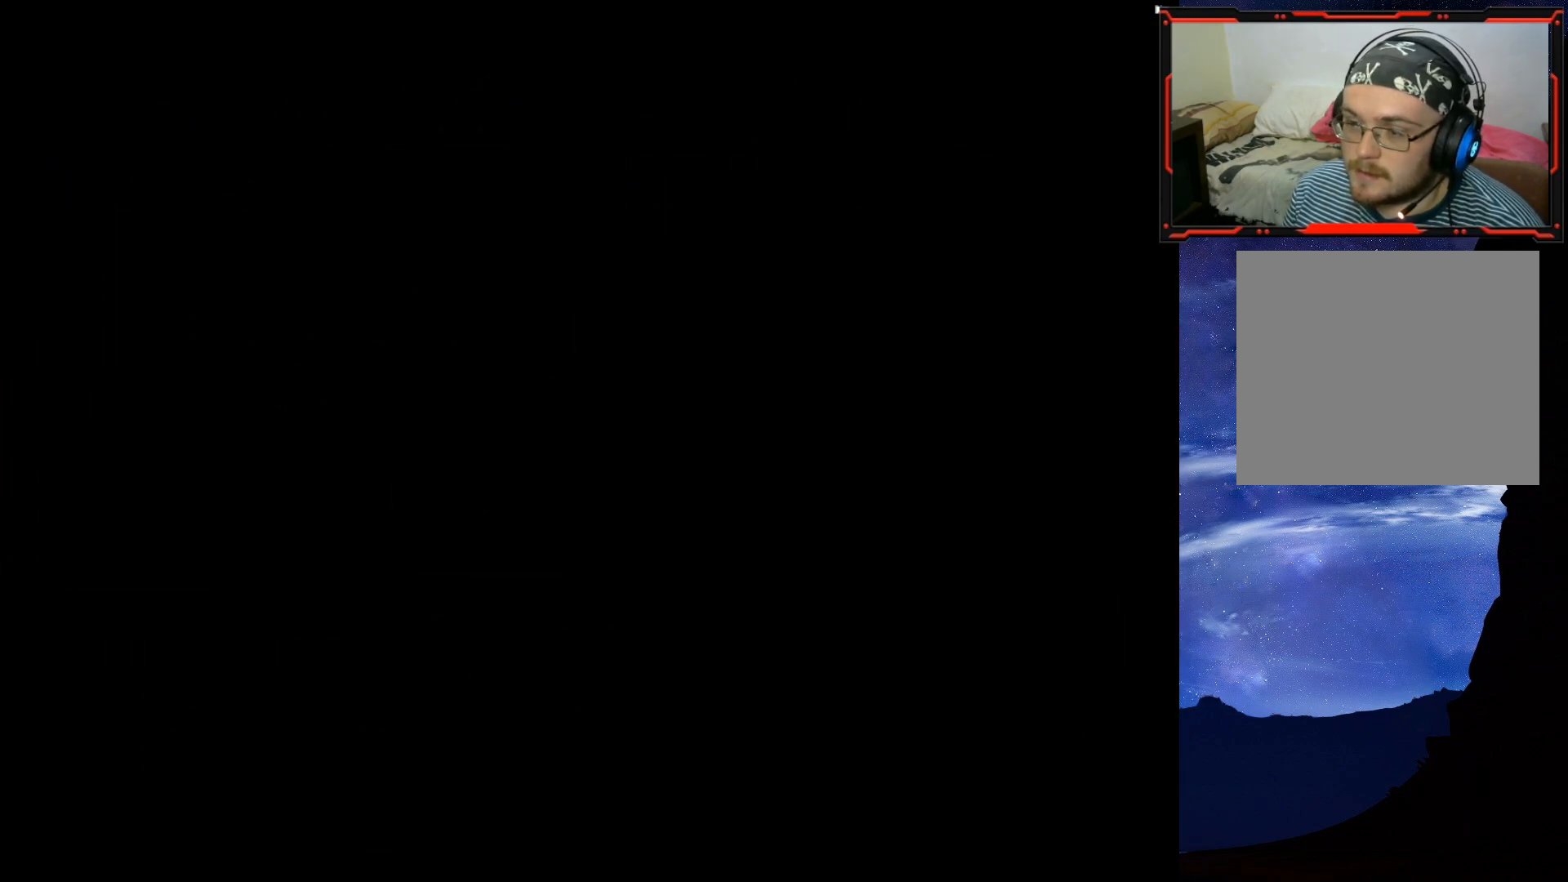
{"buttons": ["DPAD_LEFT"], "right_stick": "center", "events": [[184, "DPAD_LEFT", "down"]]}
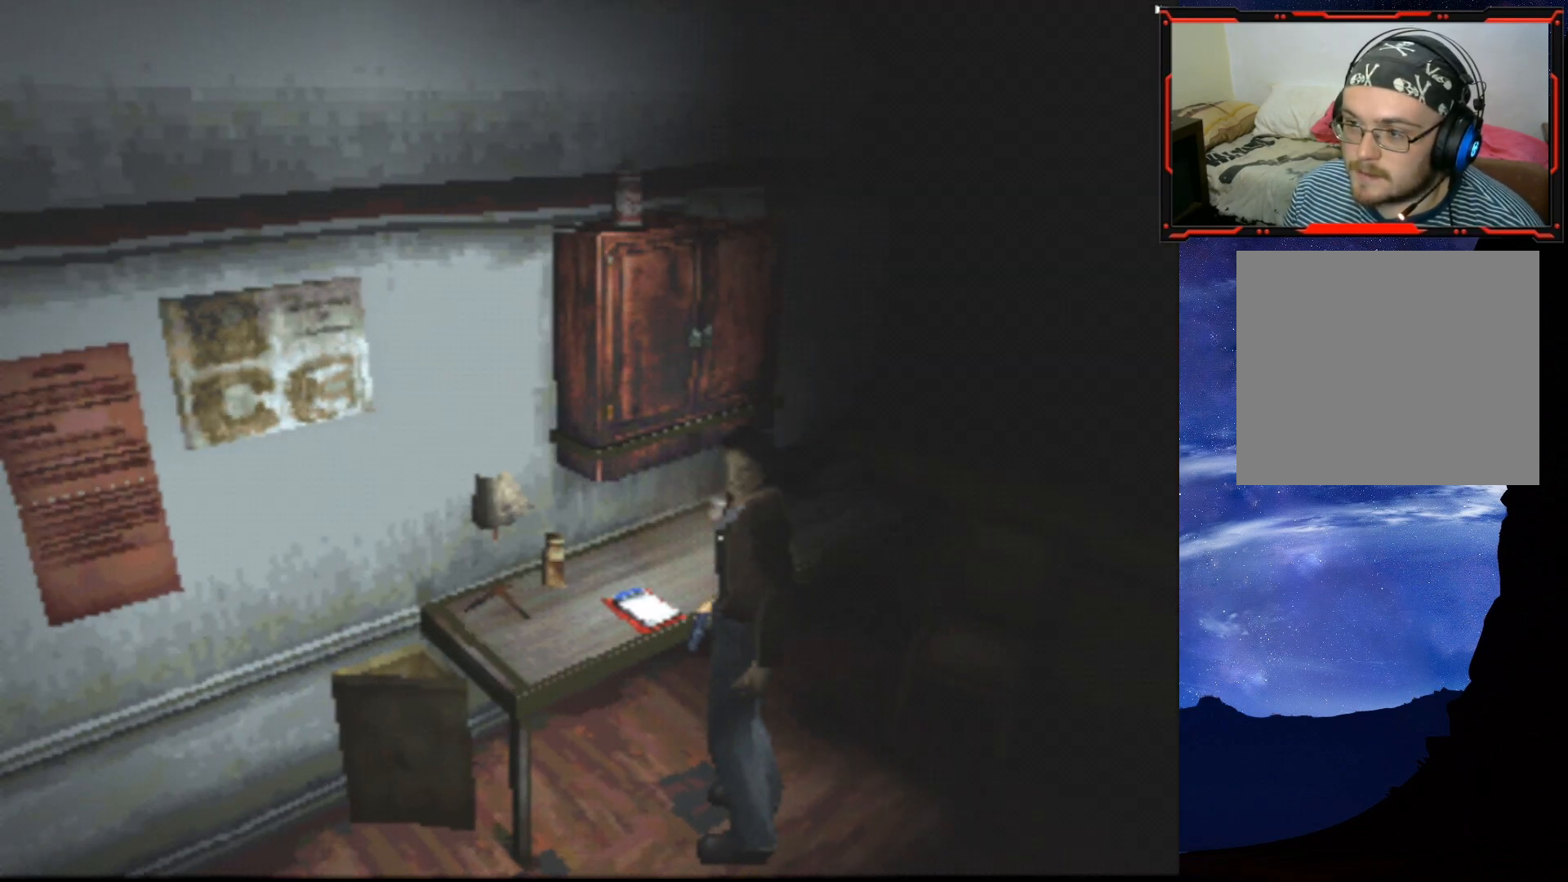
{"buttons": ["DPAD_LEFT"], "right_stick": "center", "events": []}
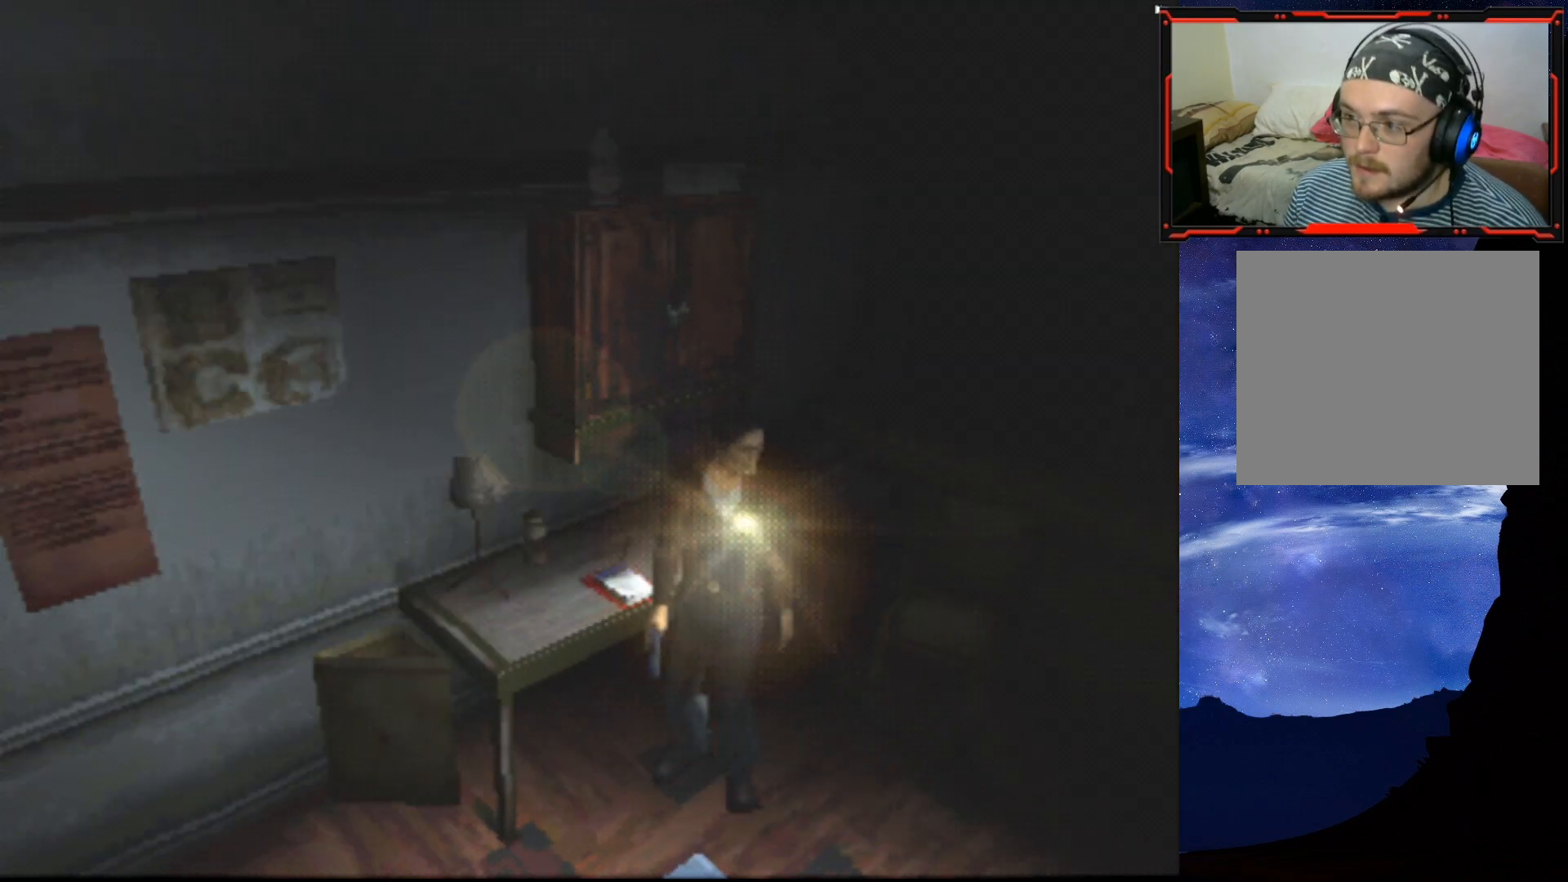
{"buttons": ["SQUARE", "DPAD_UP"], "right_stick": "center", "events": [[84, "DPAD_UP", "down"], [117, "DPAD_LEFT", "up"], [134, "SQUARE", "down"]]}
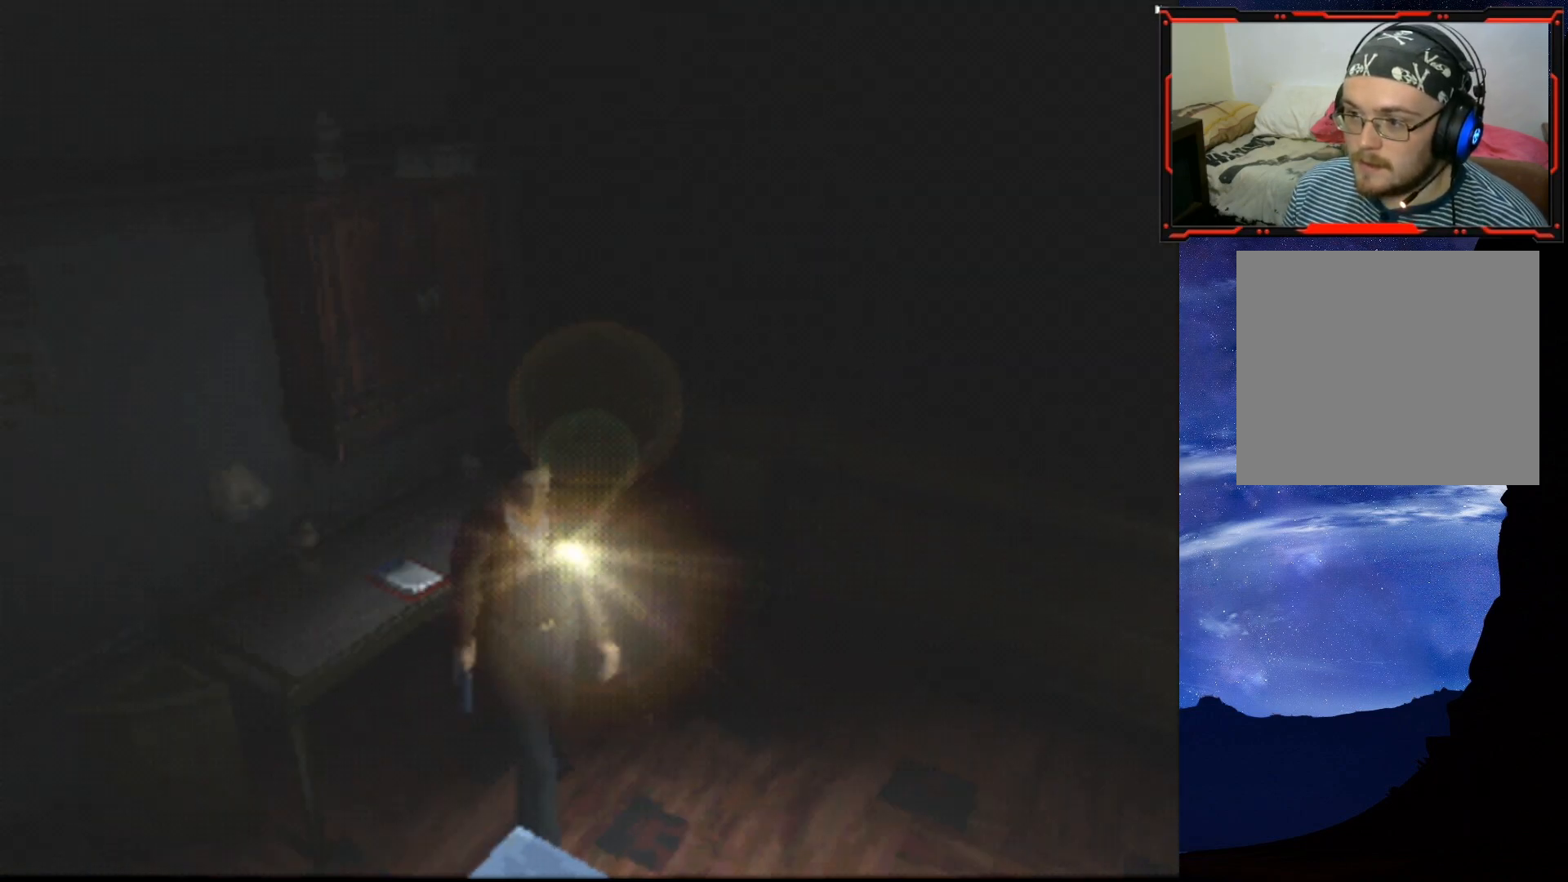
{"buttons": ["SQUARE", "DPAD_UP"], "right_stick": "center", "events": [[150, "DPAD_LEFT", "down"], [450, "DPAD_LEFT", "up"]]}
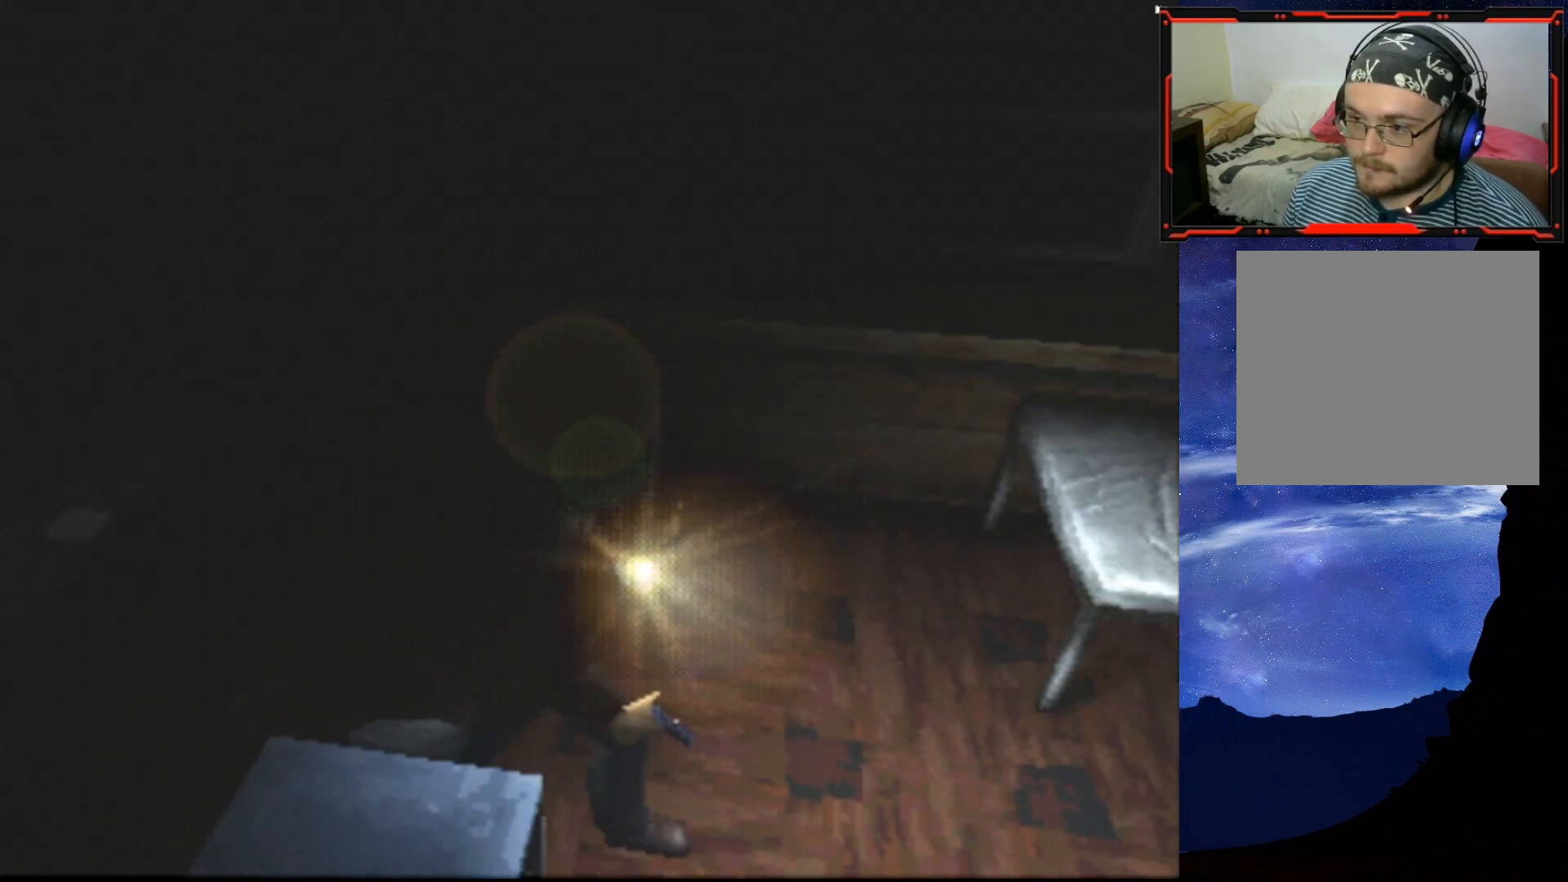
{"buttons": ["SQUARE", "DPAD_UP"], "right_stick": "center", "events": []}
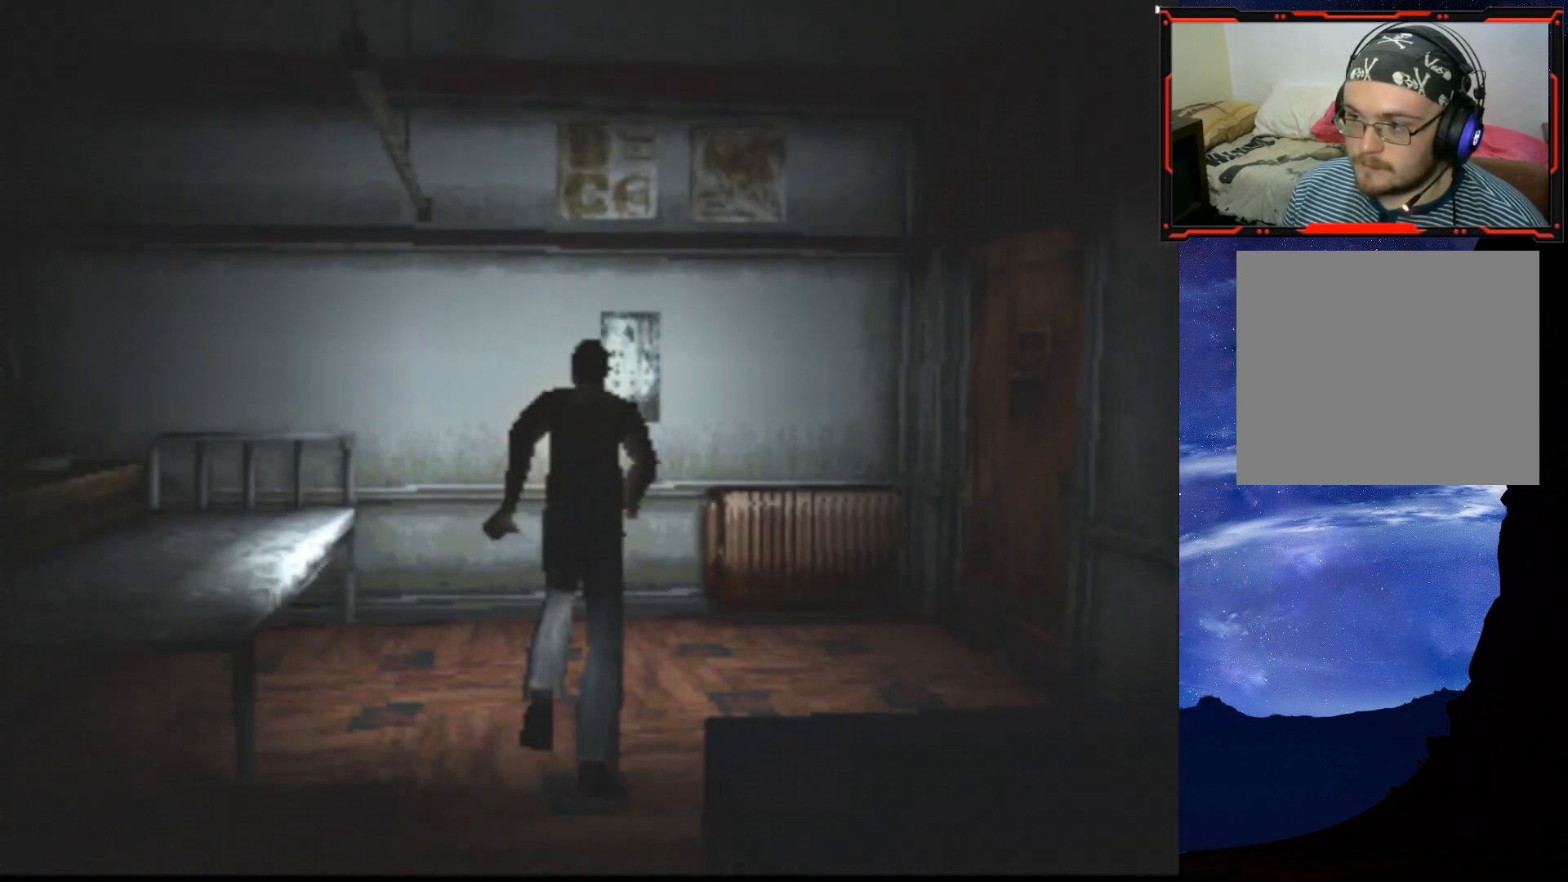
{"buttons": ["SQUARE", "DPAD_RIGHT"], "right_stick": "center", "events": [[33, "DPAD_RIGHT", "down"], [83, "DPAD_UP", "up"]]}
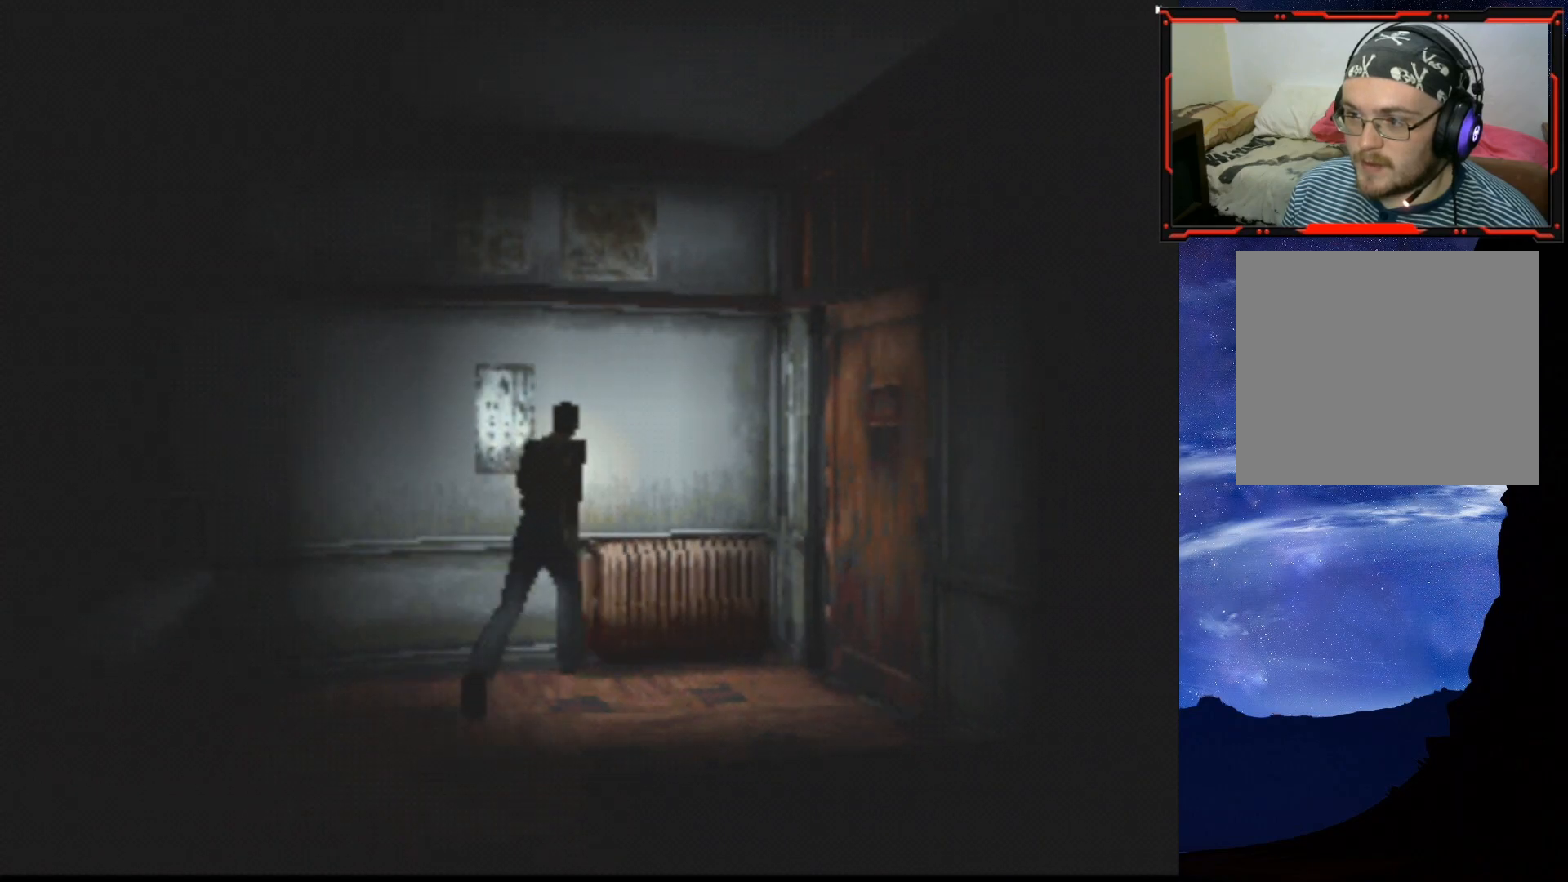
{"buttons": ["SQUARE", "DPAD_UP"], "right_stick": "center", "events": [[351, "DPAD_UP", "down"], [367, "DPAD_RIGHT", "up"]]}
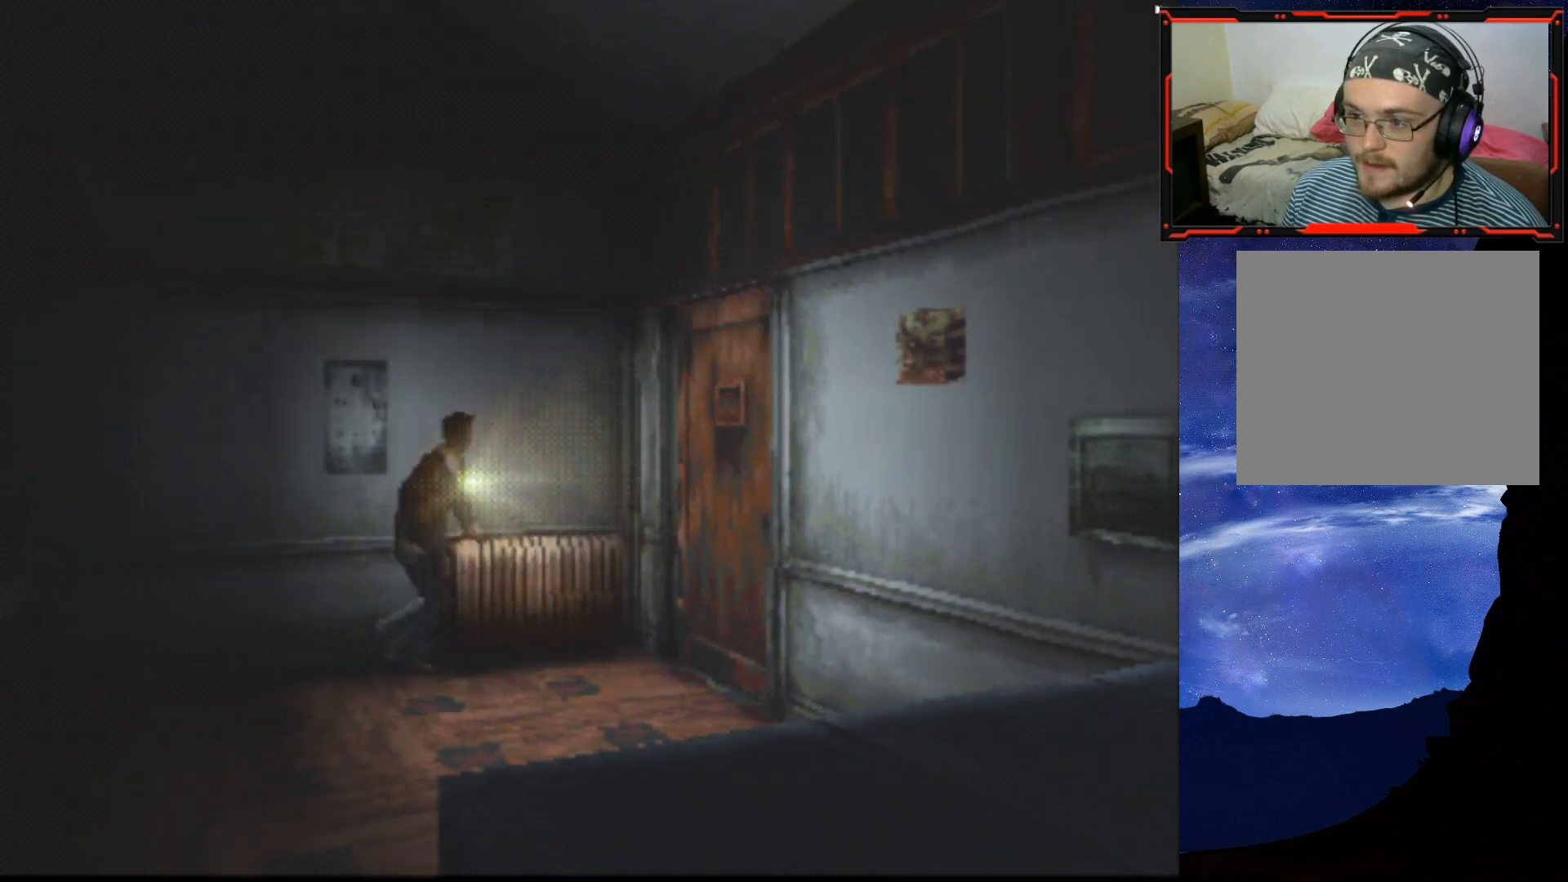
{"buttons": ["CROSS", "SQUARE", "DPAD_UP", "DPAD_LEFT"], "right_stick": "center", "events": [[233, "DPAD_LEFT", "down"], [484, "CROSS", "down"]]}
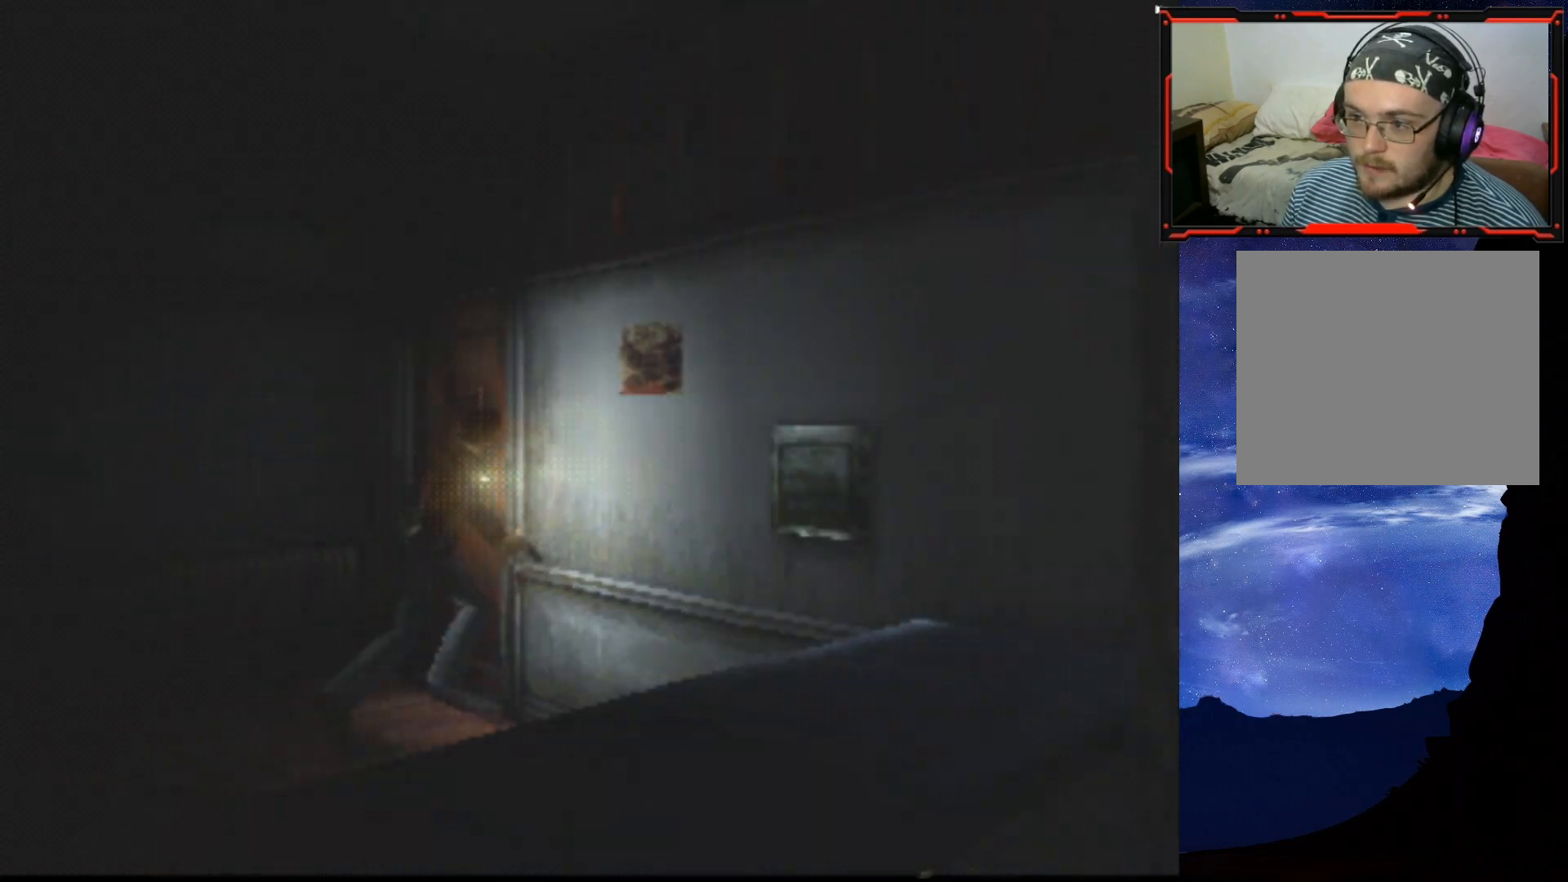
{"buttons": ["DPAD_UP"], "right_stick": "center", "events": [[150, "CROSS", "up"], [201, "SQUARE", "up"], [467, "DPAD_LEFT", "up"]]}